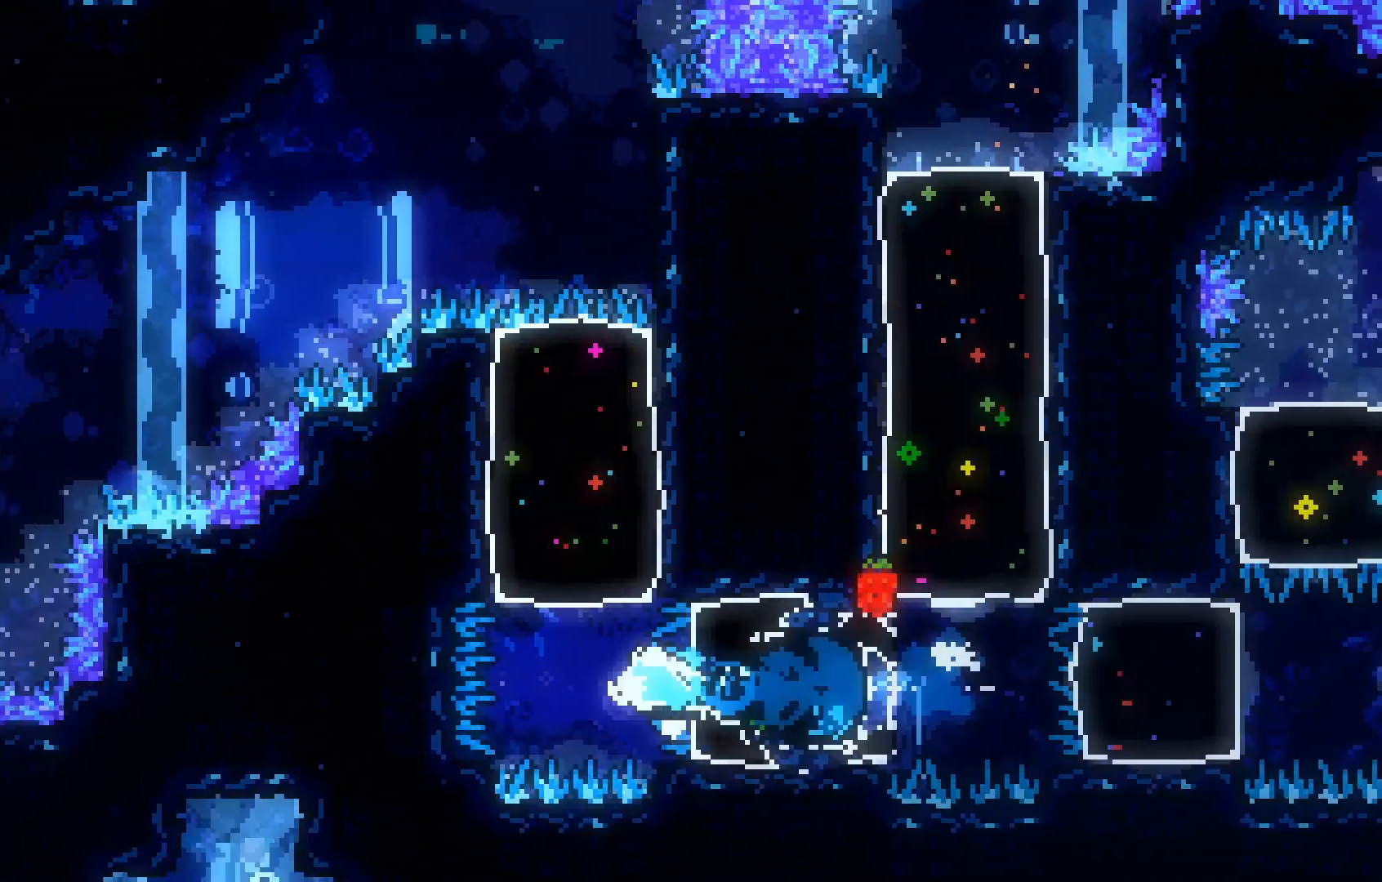
Gameplay with keyboard; each line is a JSON object with the keys held at the frame after it. "events" lists presses ("down") and releases ("up") of "dash", "demo", "down", "grab", "jump", "jump2", "left", "right", "talk" and "up" between this image and that frame as [ms after this image, input, new state], when the widget could be followed in between. No other keys are recorded. Mouse input is not recorded. Key names are as the overlay labels them; some are game actions (e.g. jump) rather than physical keys.
{"keys": ["left", "up"], "events": [[133, "dash", "down"], [233, "dash", "up"], [467, "left", "down"]]}
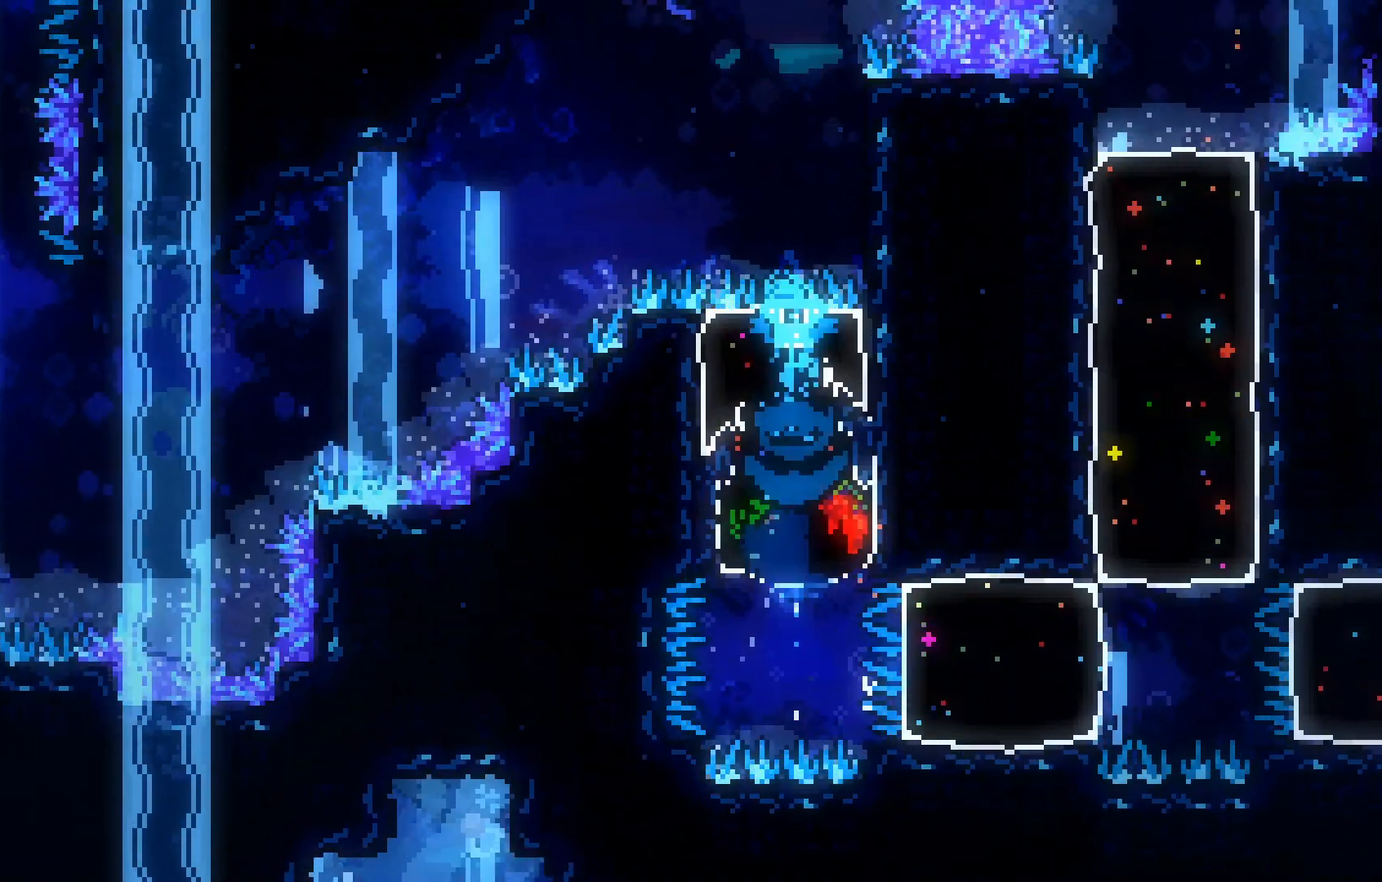
{"keys": ["grab", "left", "up"], "events": [[117, "grab", "down"]]}
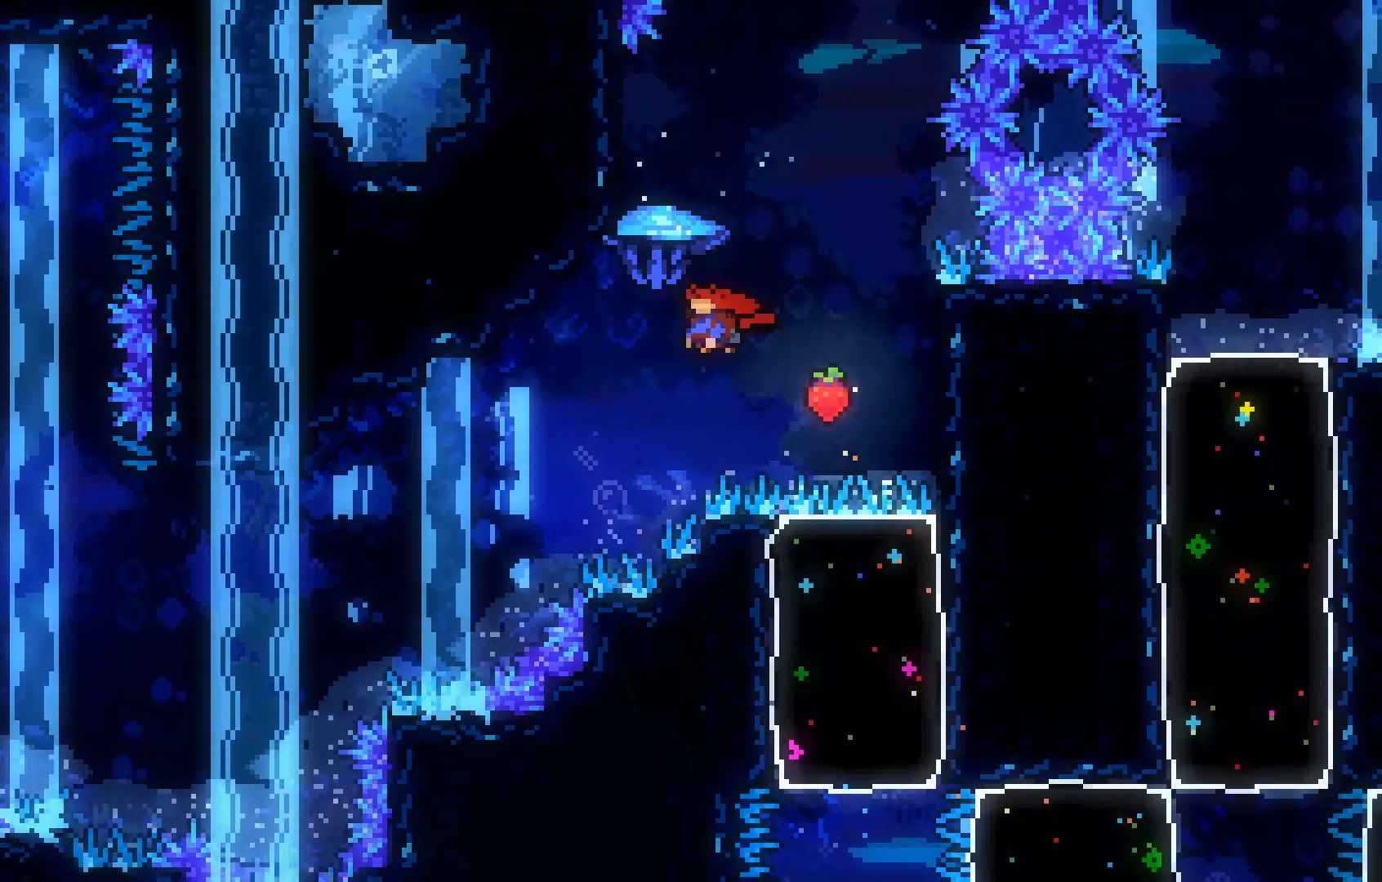
{"keys": ["grab"], "events": [[133, "up", "up"], [167, "left", "up"], [317, "left", "down"], [467, "left", "up"]]}
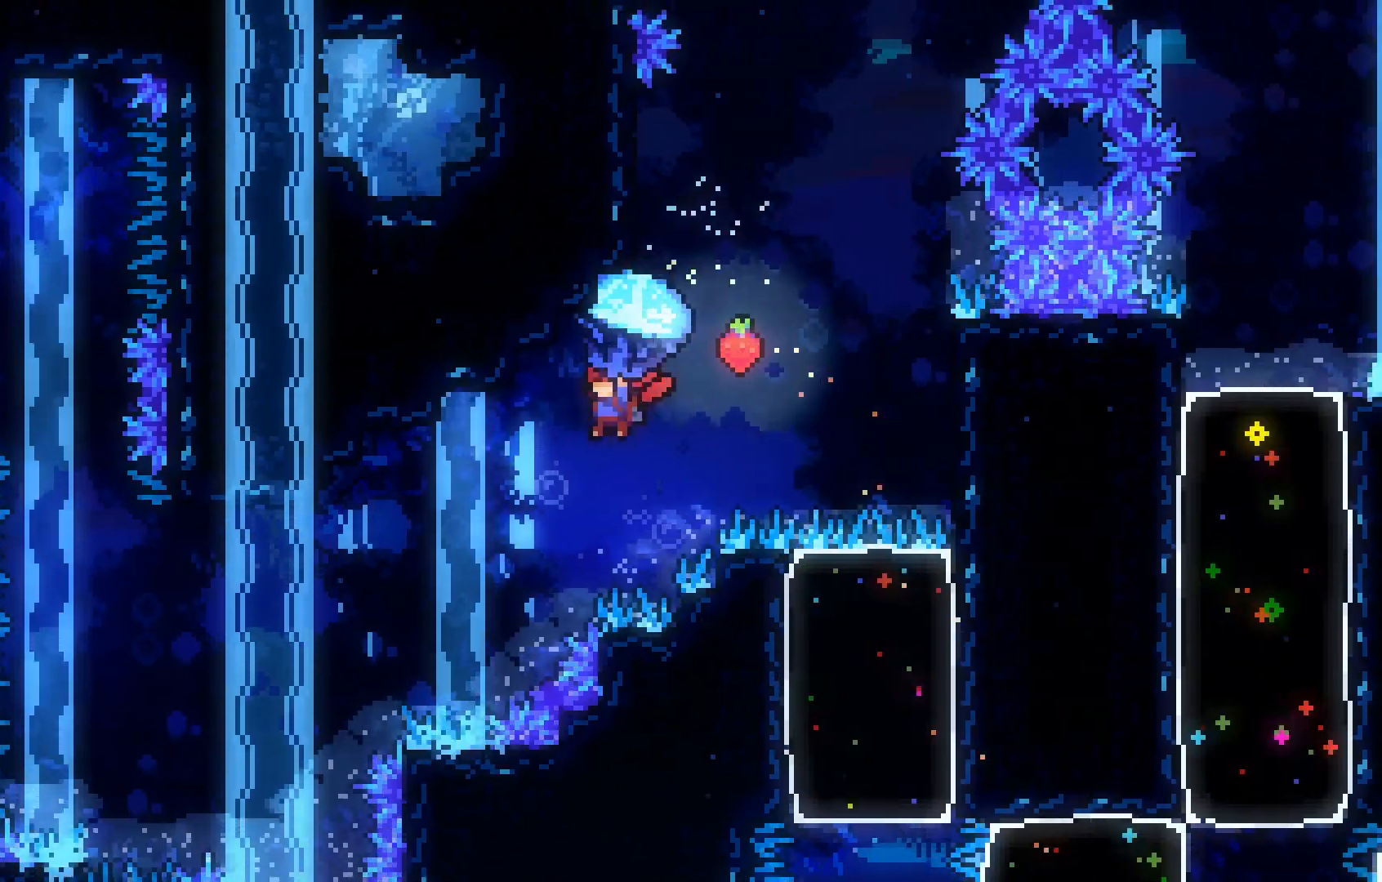
{"keys": ["grab", "left"], "events": [[100, "left", "down"], [283, "left", "up"], [483, "left", "down"]]}
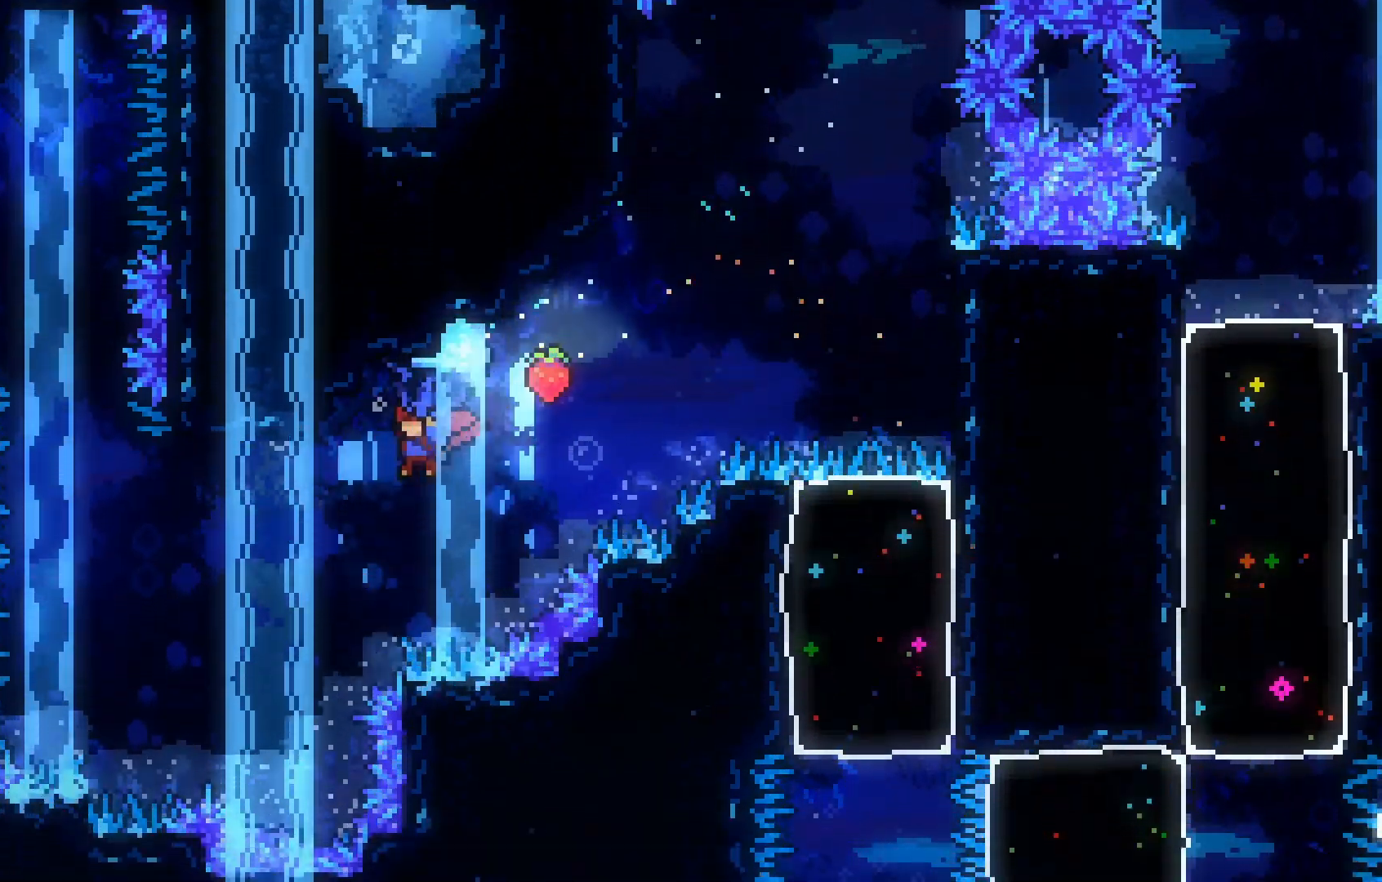
{"keys": ["grab", "left", "up"], "events": [[117, "left", "up"], [217, "up", "down"], [500, "left", "down"]]}
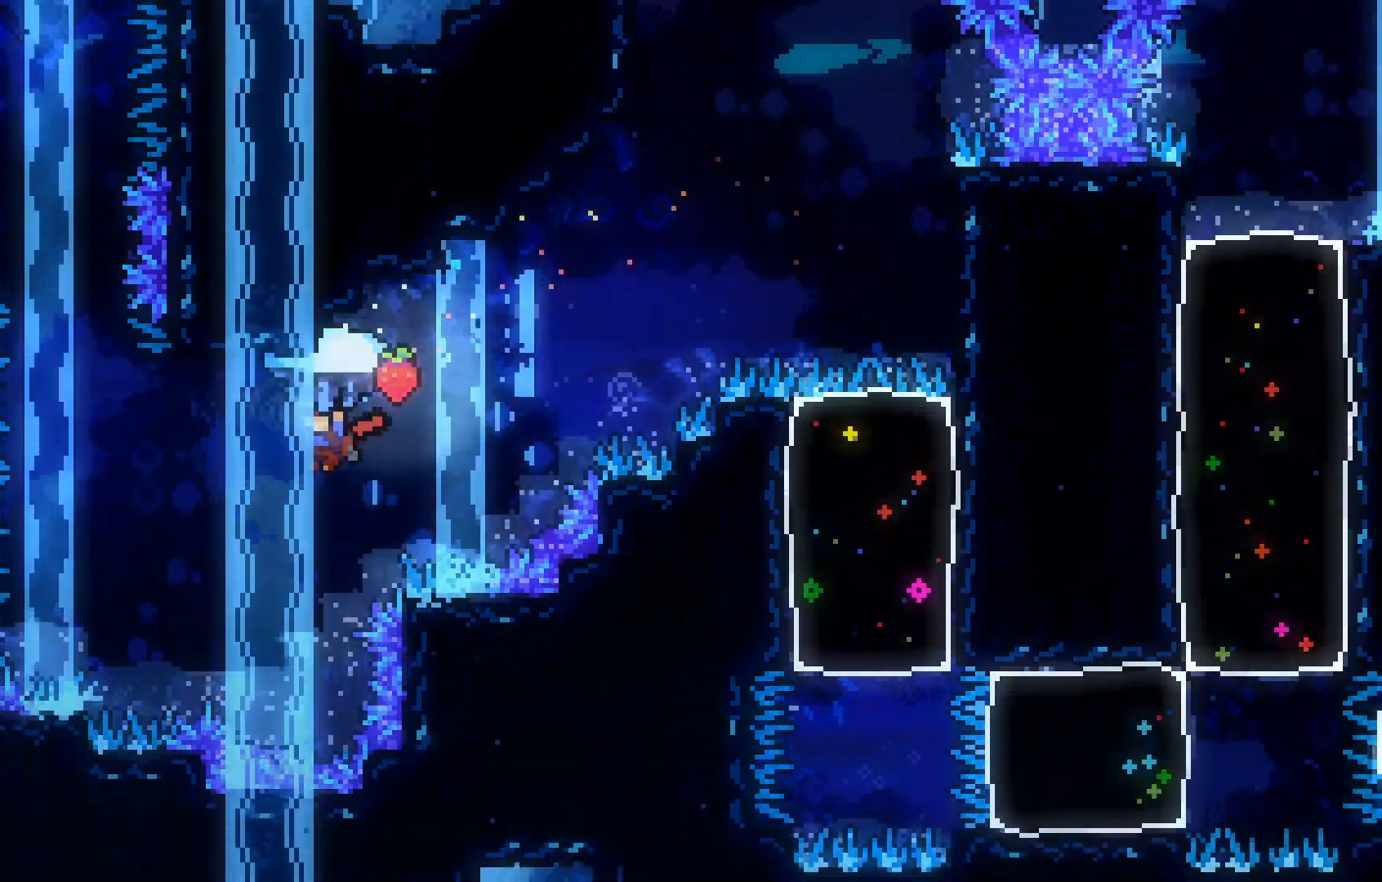
{"keys": ["grab"], "events": [[83, "up", "up"], [133, "left", "up"], [267, "left", "down"], [467, "left", "up"]]}
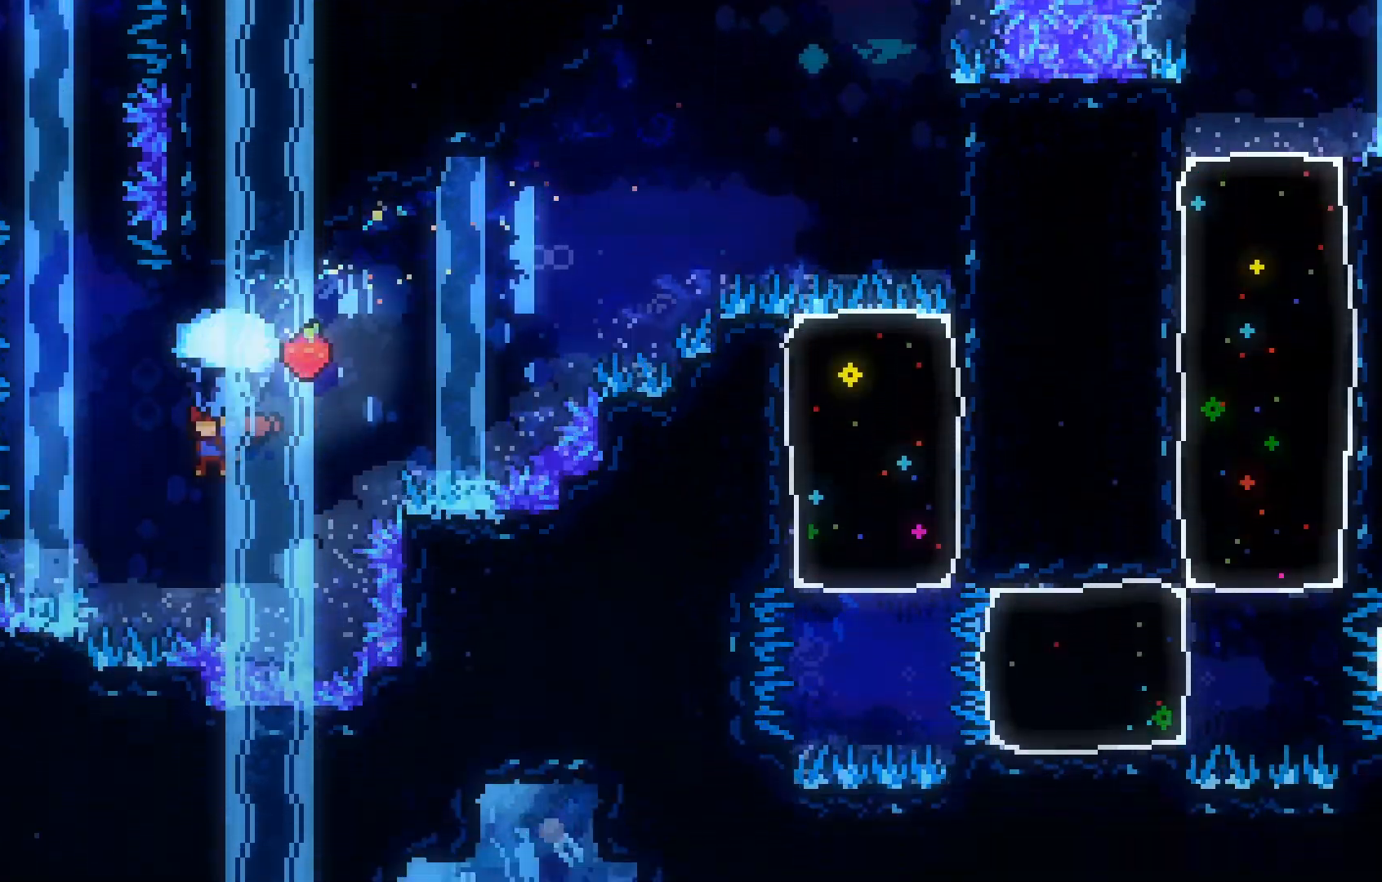
{"keys": ["dash", "up"], "events": [[100, "left", "down"], [200, "left", "up"], [233, "grab", "up"], [383, "up", "down"], [483, "dash", "down"]]}
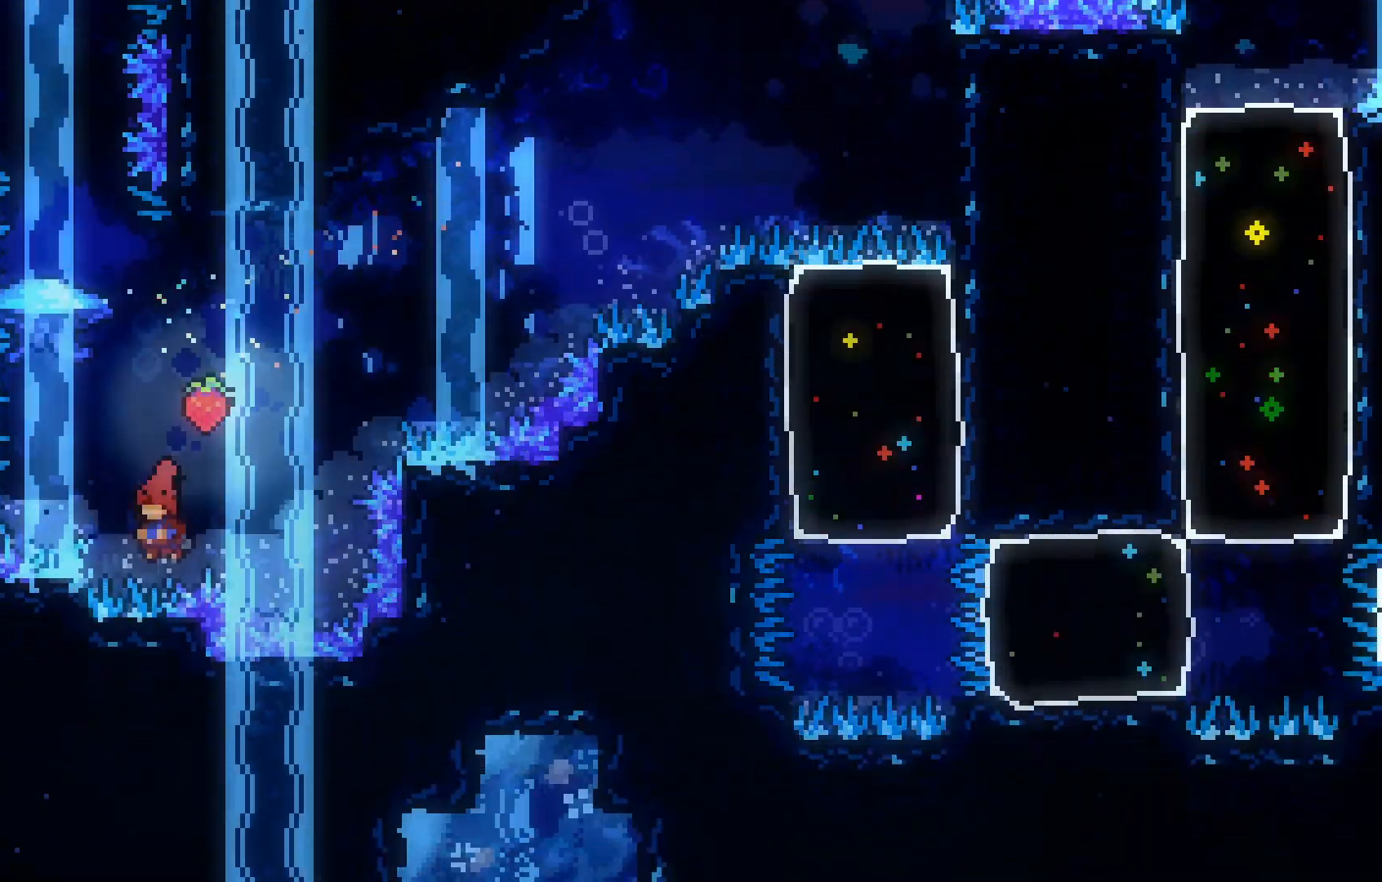
{"keys": ["grab", "up"], "events": [[67, "dash", "up"], [167, "grab", "down"], [217, "left", "down"], [500, "left", "up"]]}
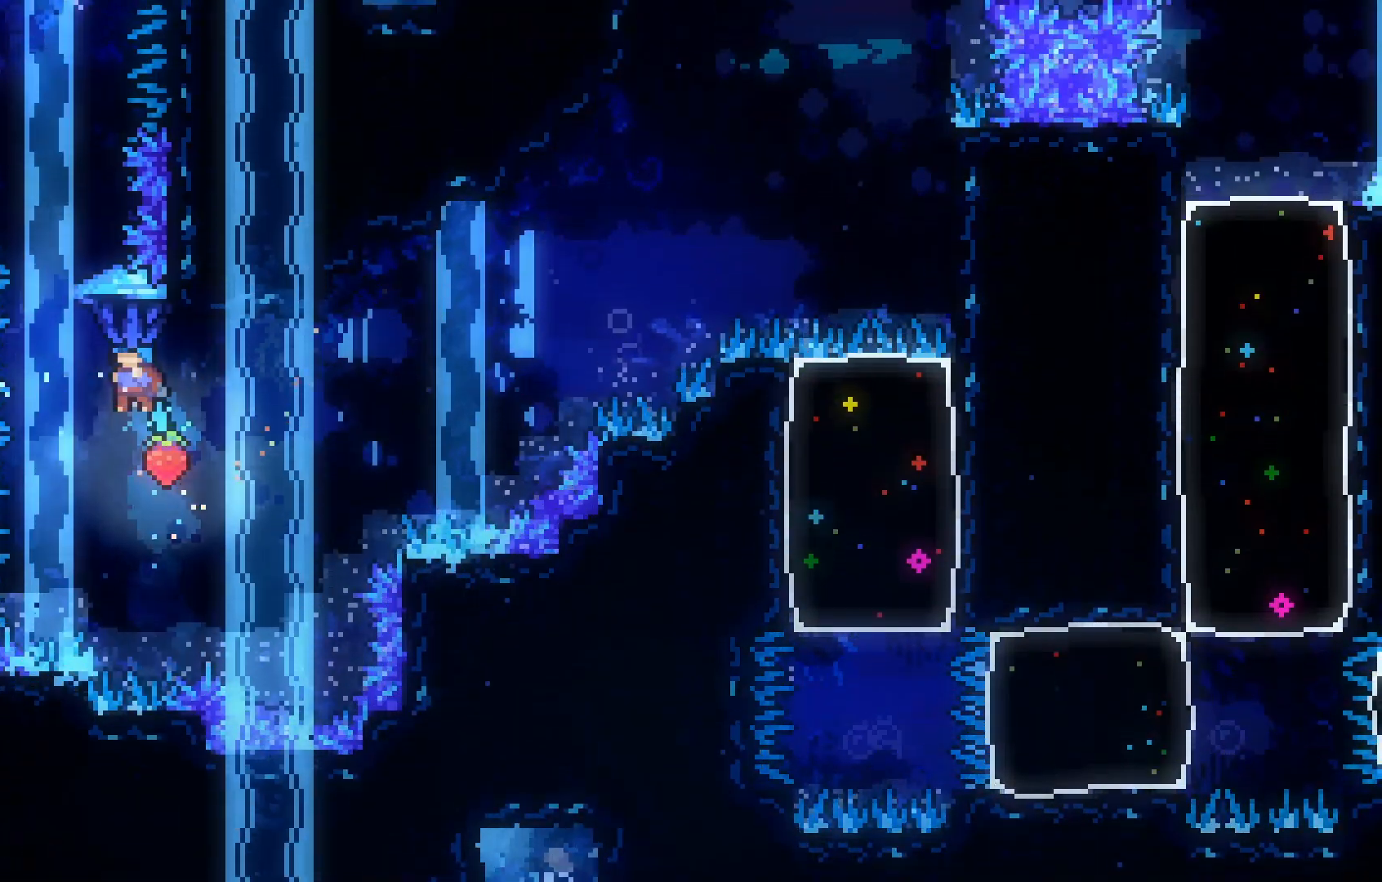
{"keys": ["grab", "left"], "events": [[283, "left", "down"], [417, "up", "up"]]}
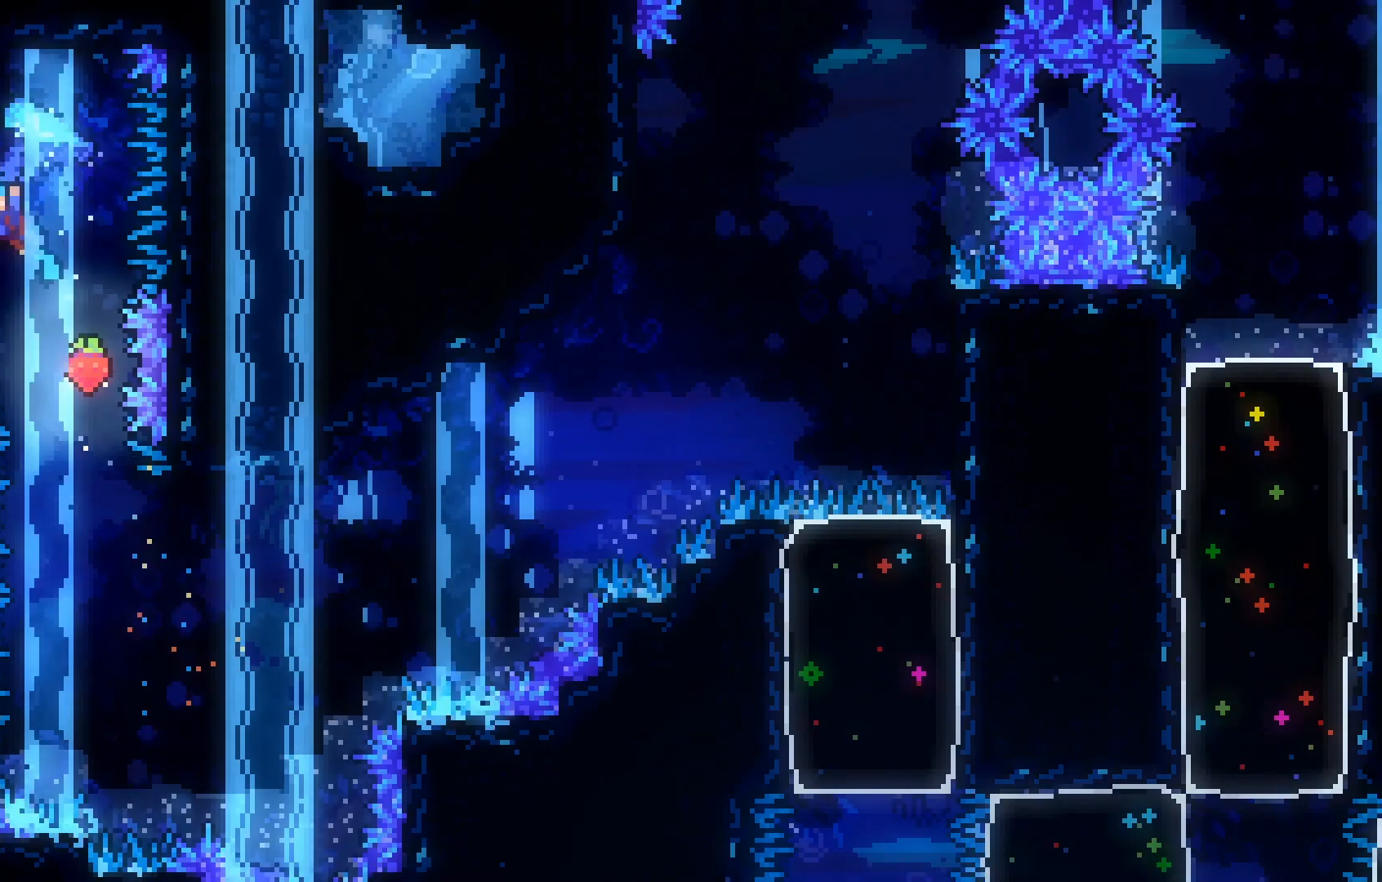
{"keys": ["grab", "left"], "events": [[67, "left", "up"], [383, "left", "down"]]}
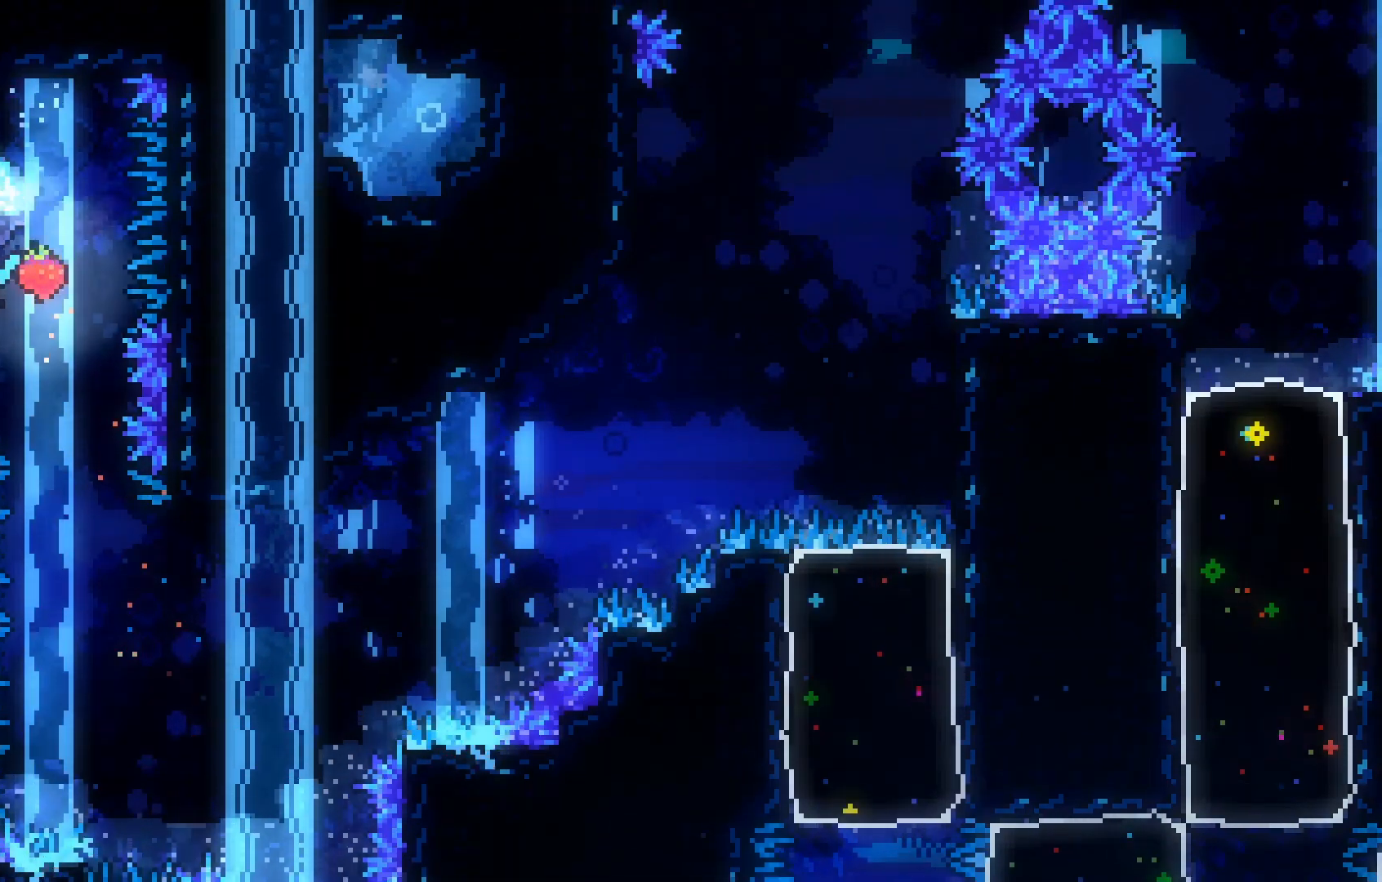
{"keys": ["grab", "left"], "events": [[317, "left", "up"], [483, "left", "down"]]}
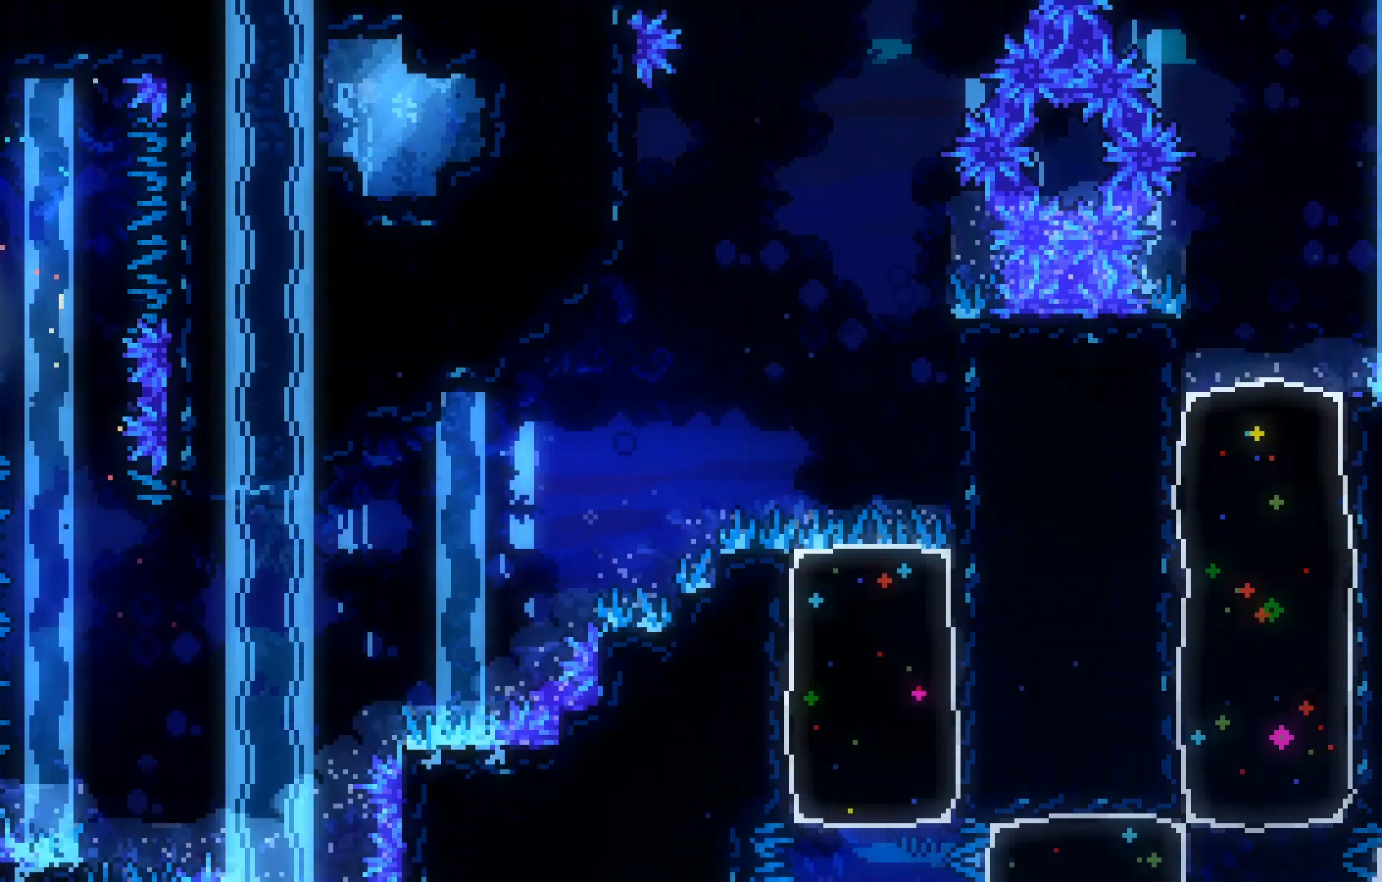
{"keys": [], "events": [[83, "grab", "up"], [267, "left", "up"]]}
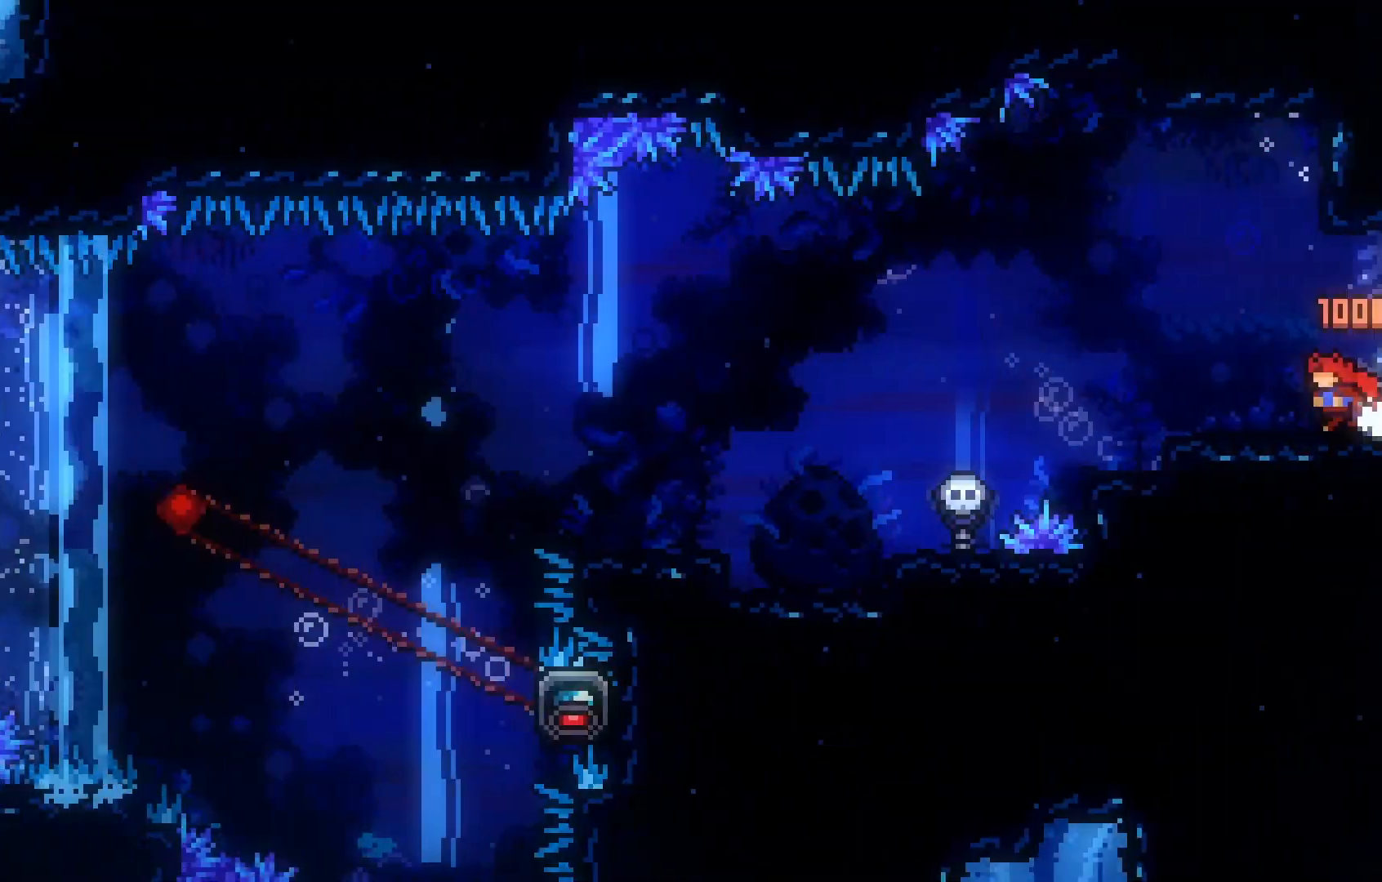
{"keys": [], "events": [[100, "left", "down"], [283, "left", "up"]]}
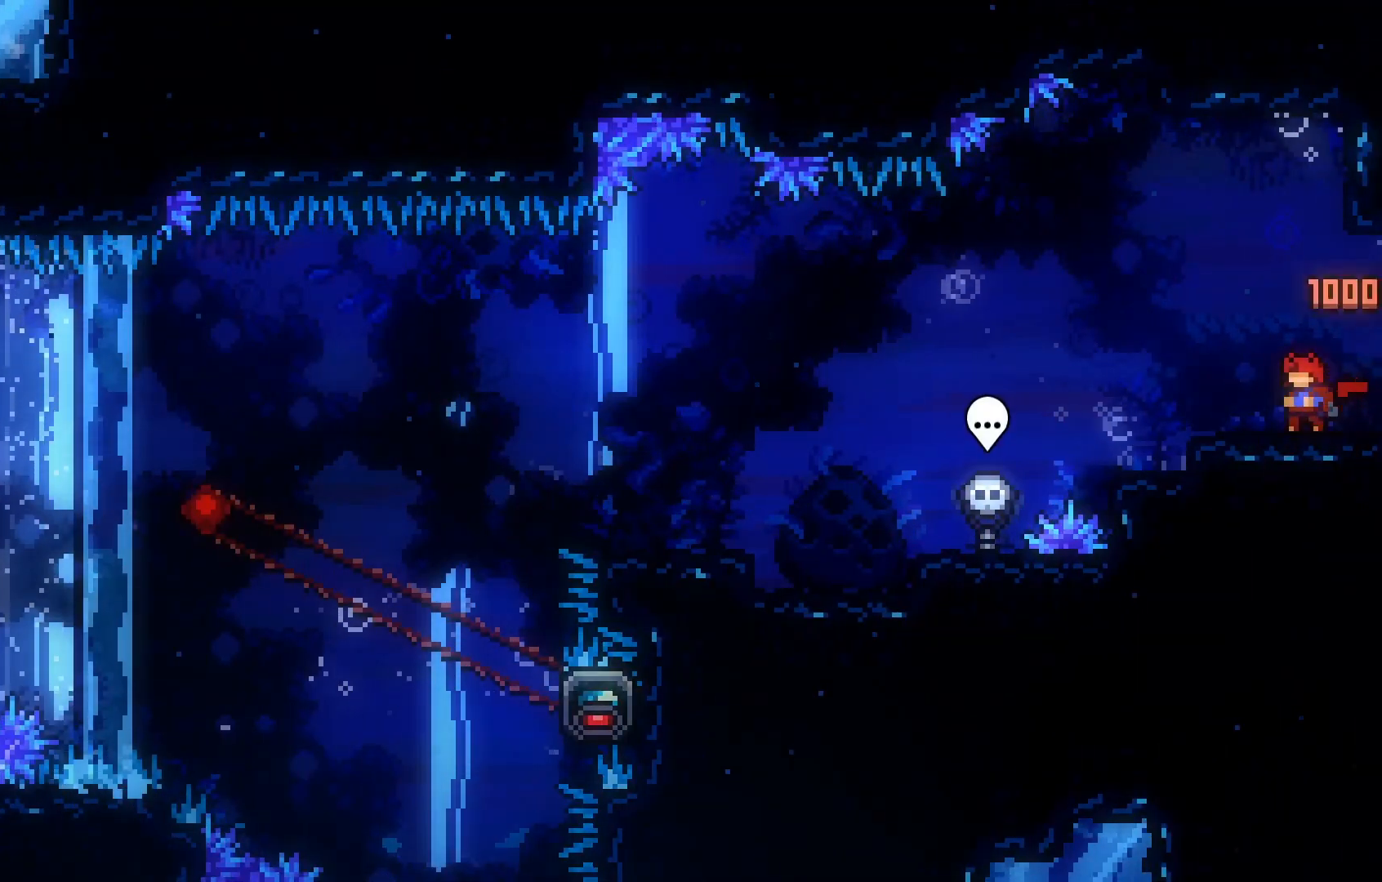
{"keys": ["left"], "events": [[17, "left", "down"]]}
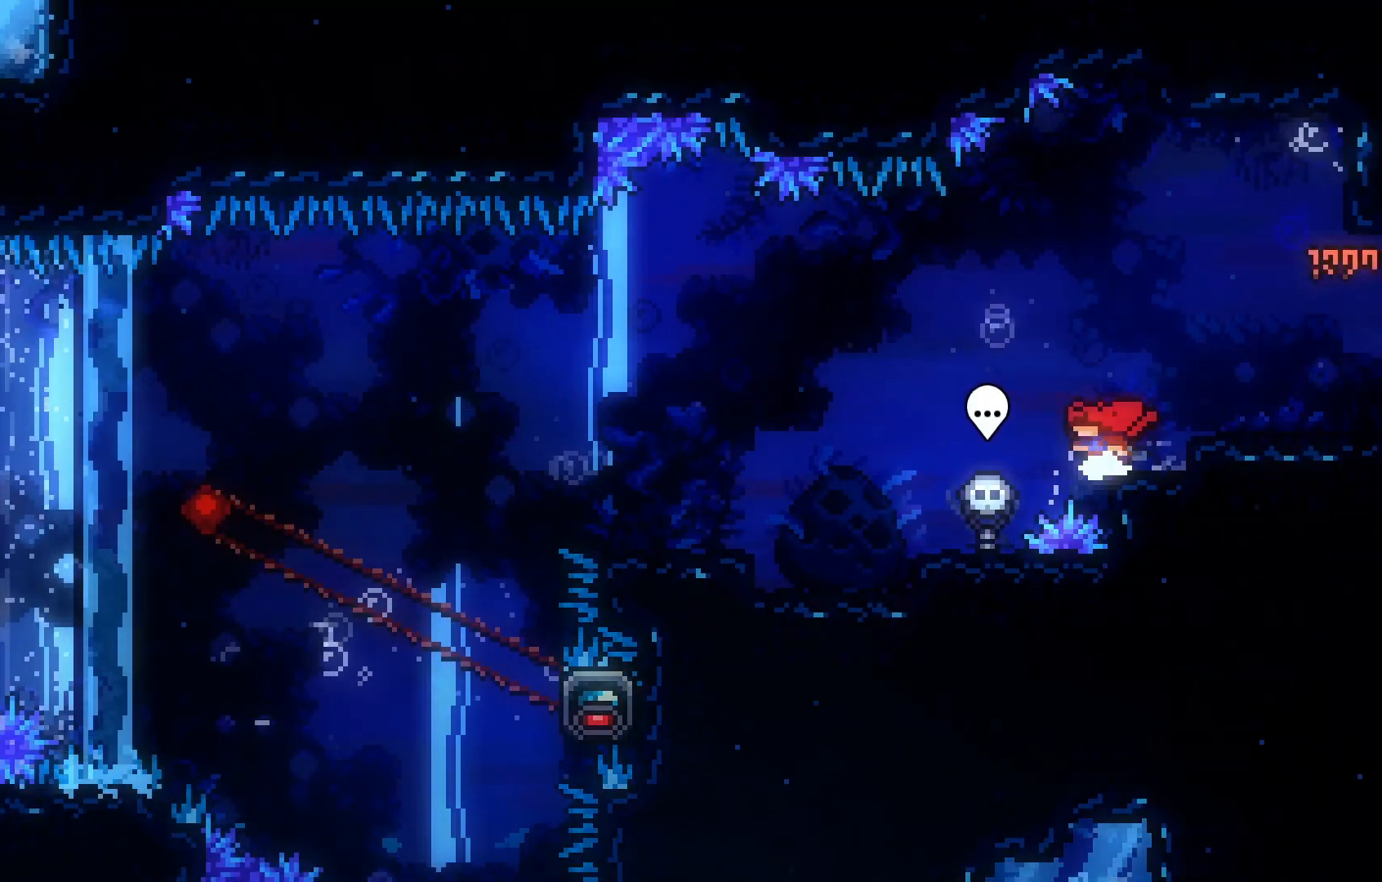
{"keys": ["left"], "events": [[233, "left", "up"], [417, "left", "down"]]}
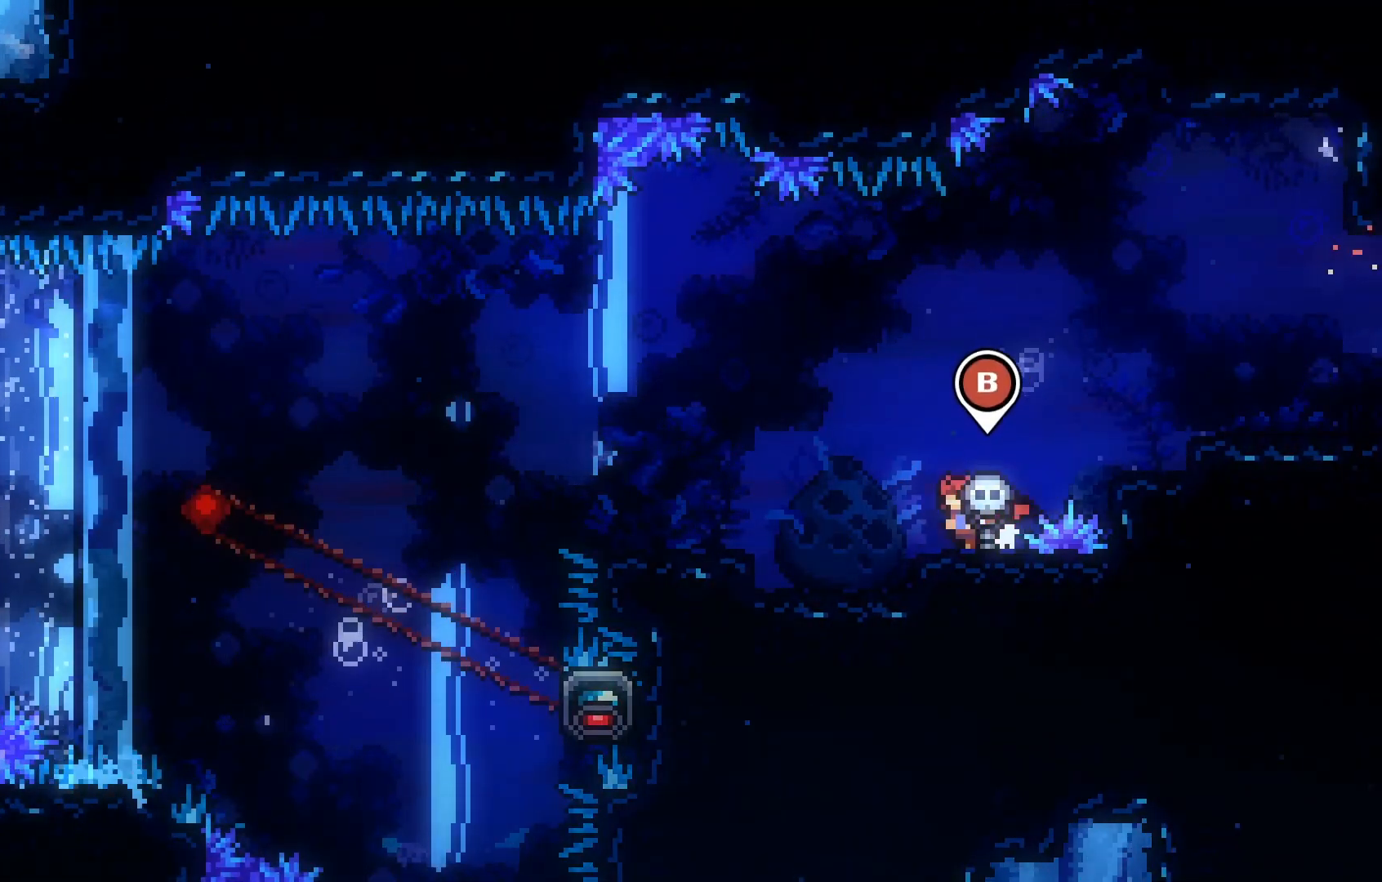
{"keys": [], "events": [[50, "left", "up"]]}
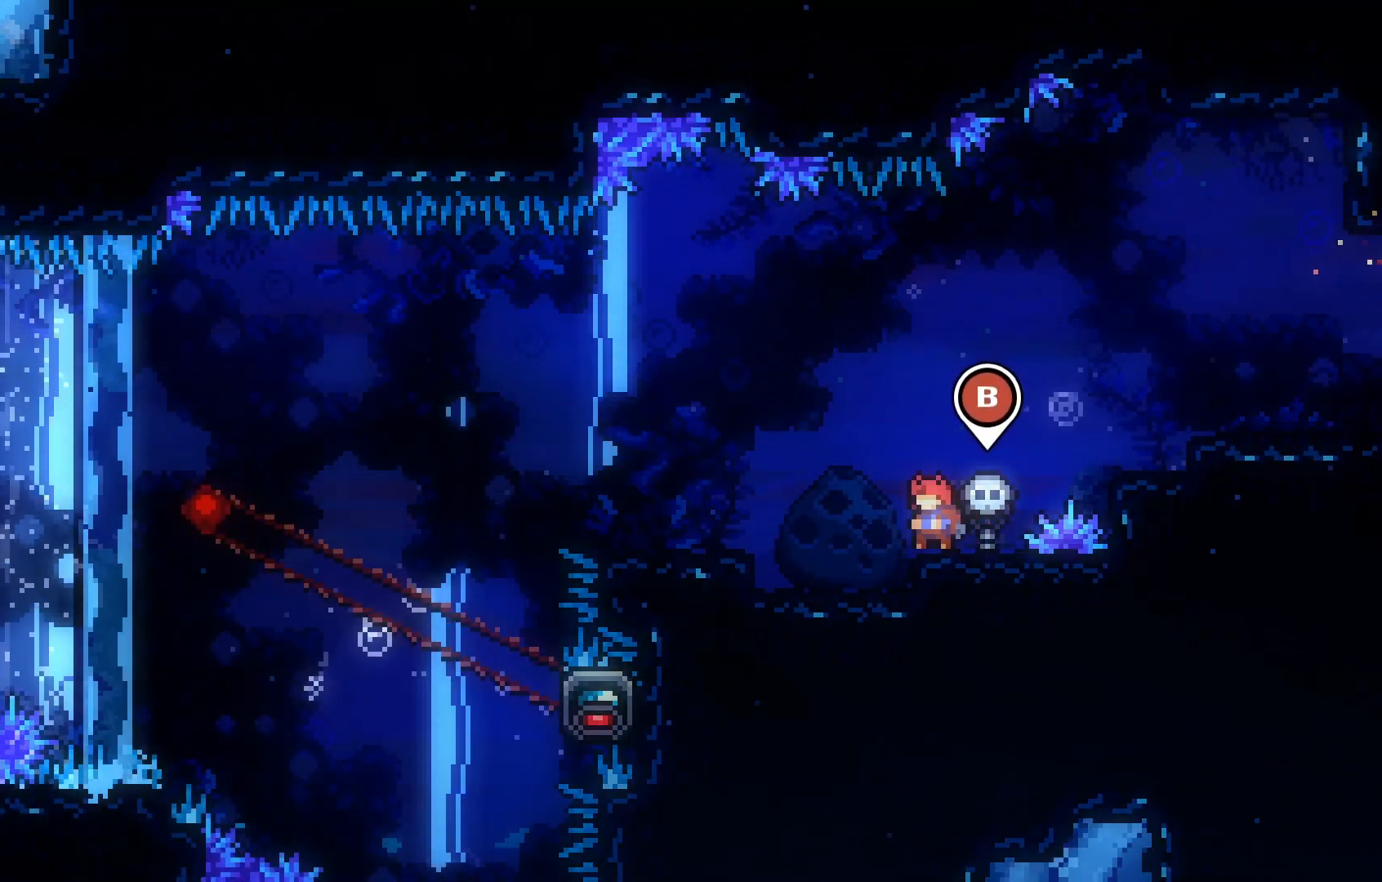
{"keys": [], "events": []}
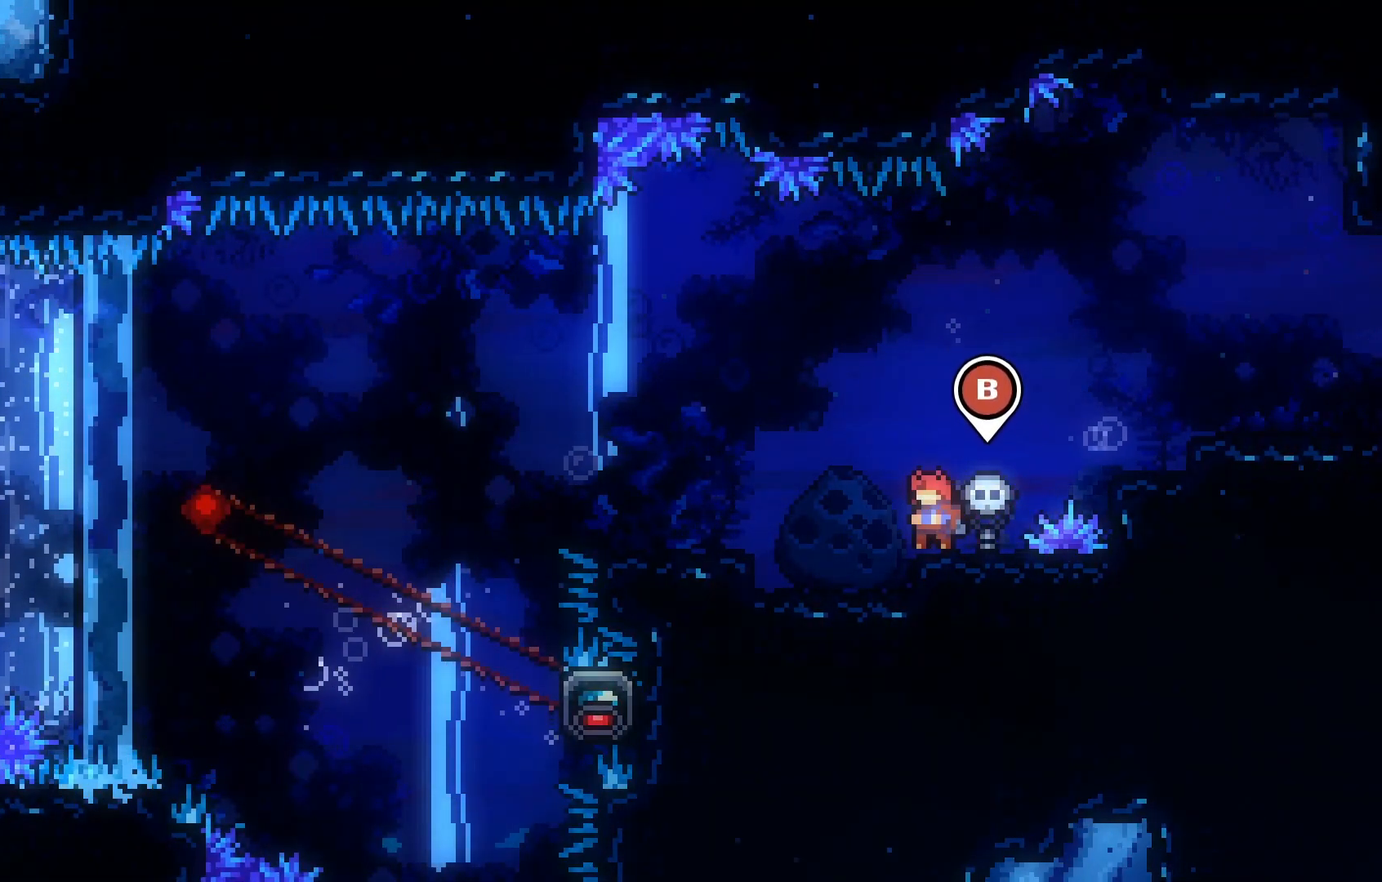
{"keys": [], "events": [[267, "left", "down"], [467, "left", "up"]]}
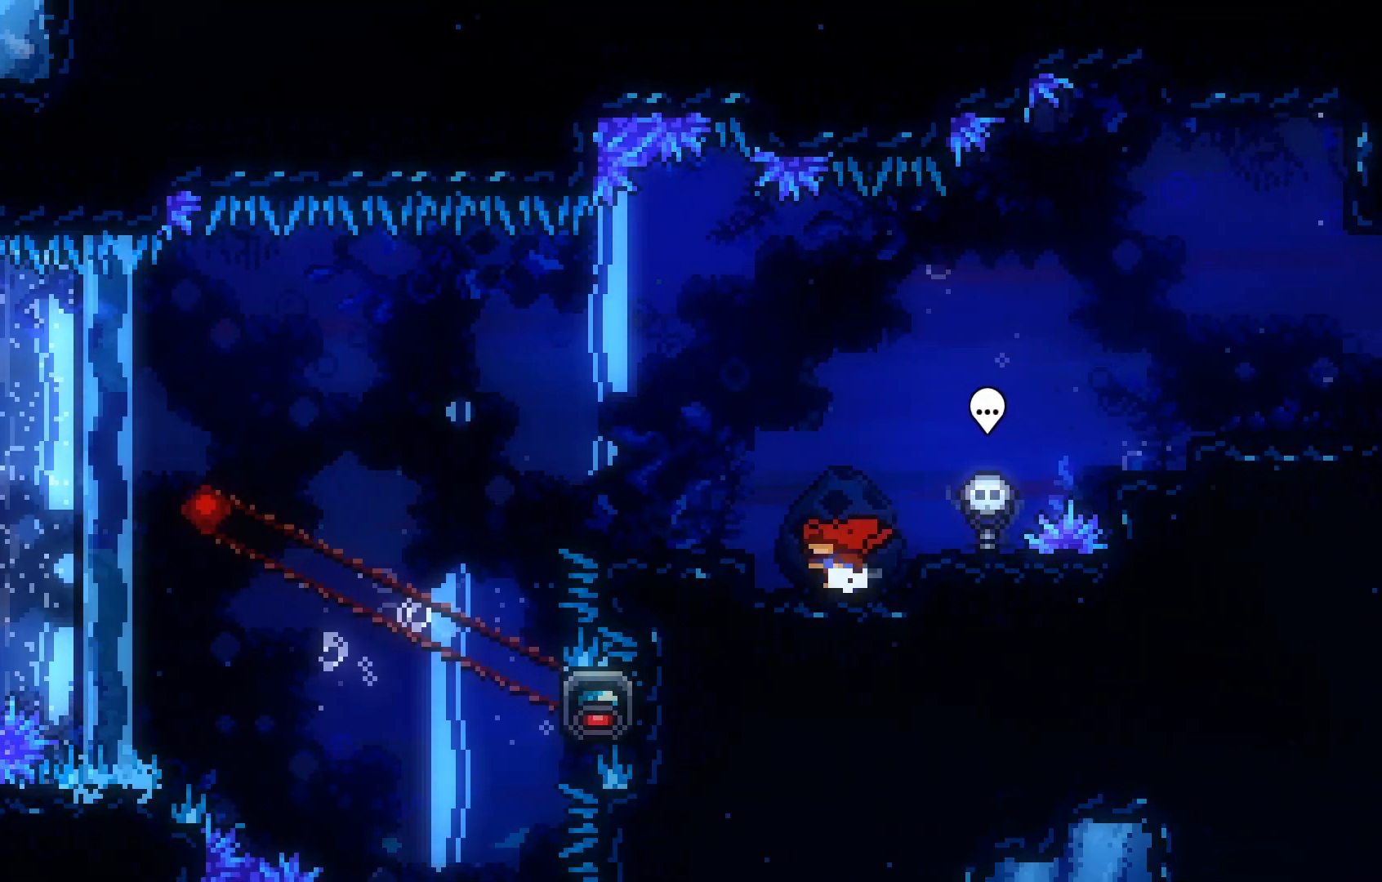
{"keys": [], "events": []}
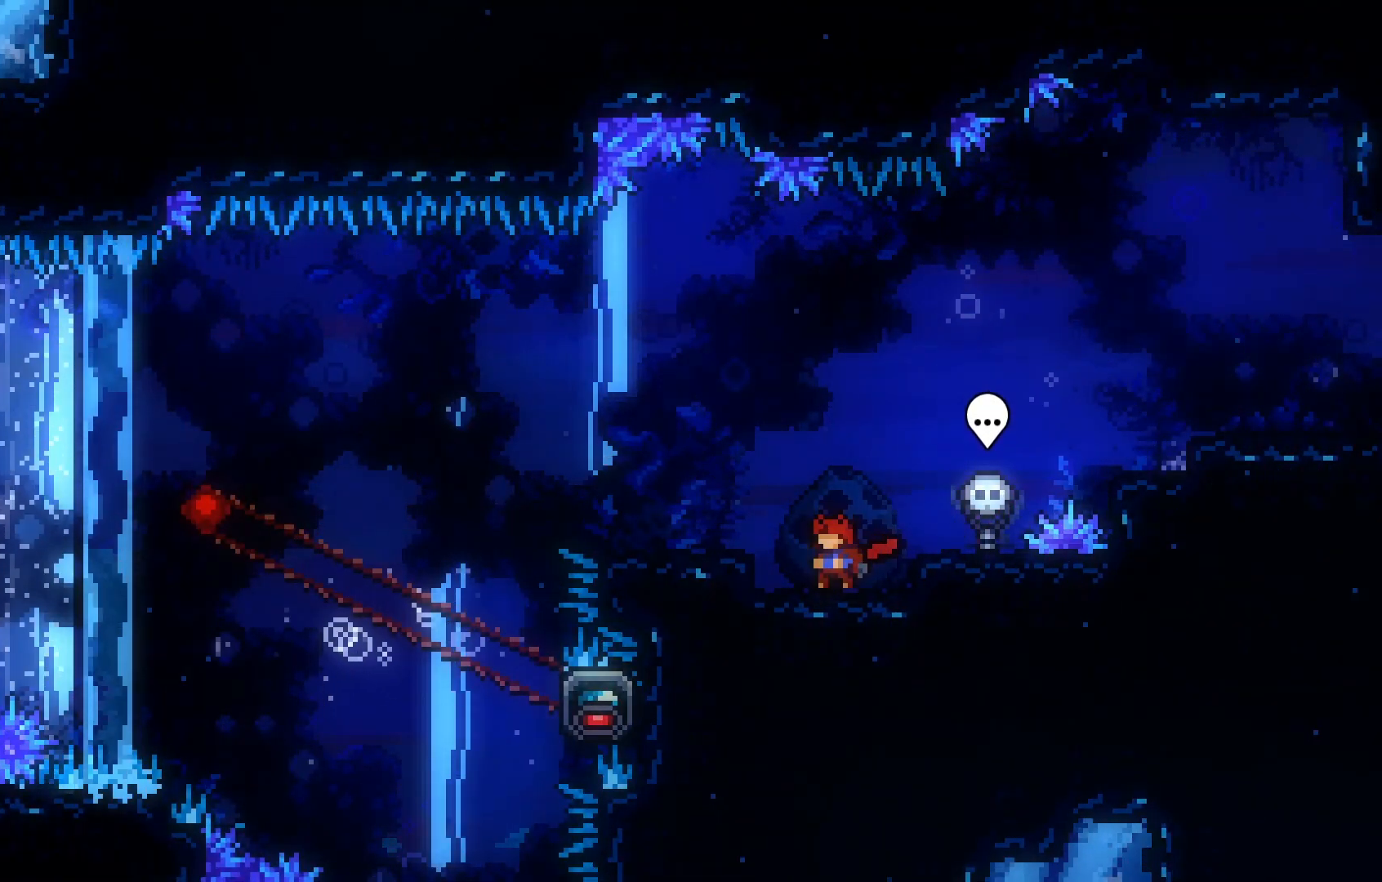
{"keys": [], "events": []}
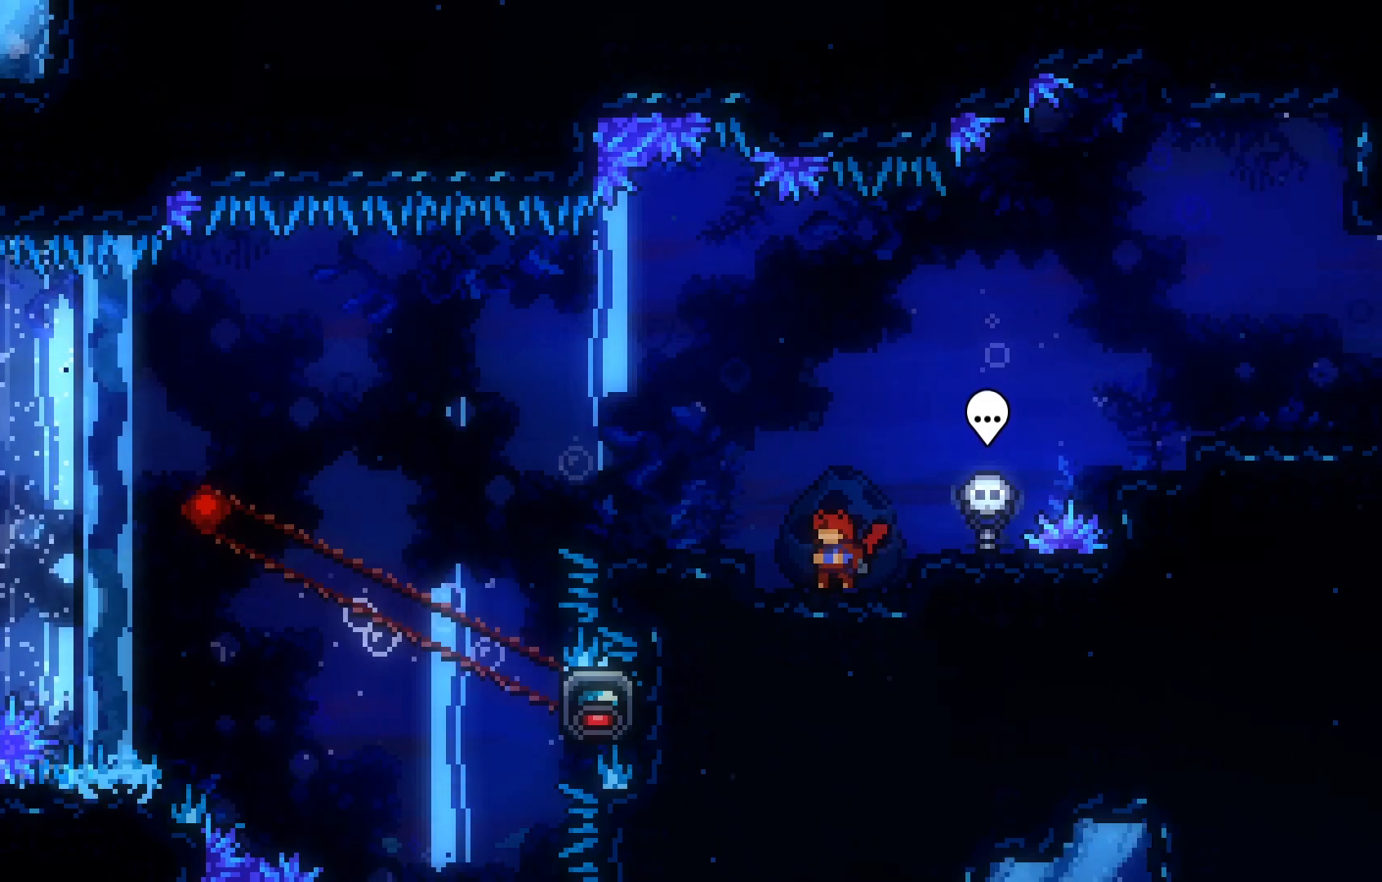
{"keys": [], "events": []}
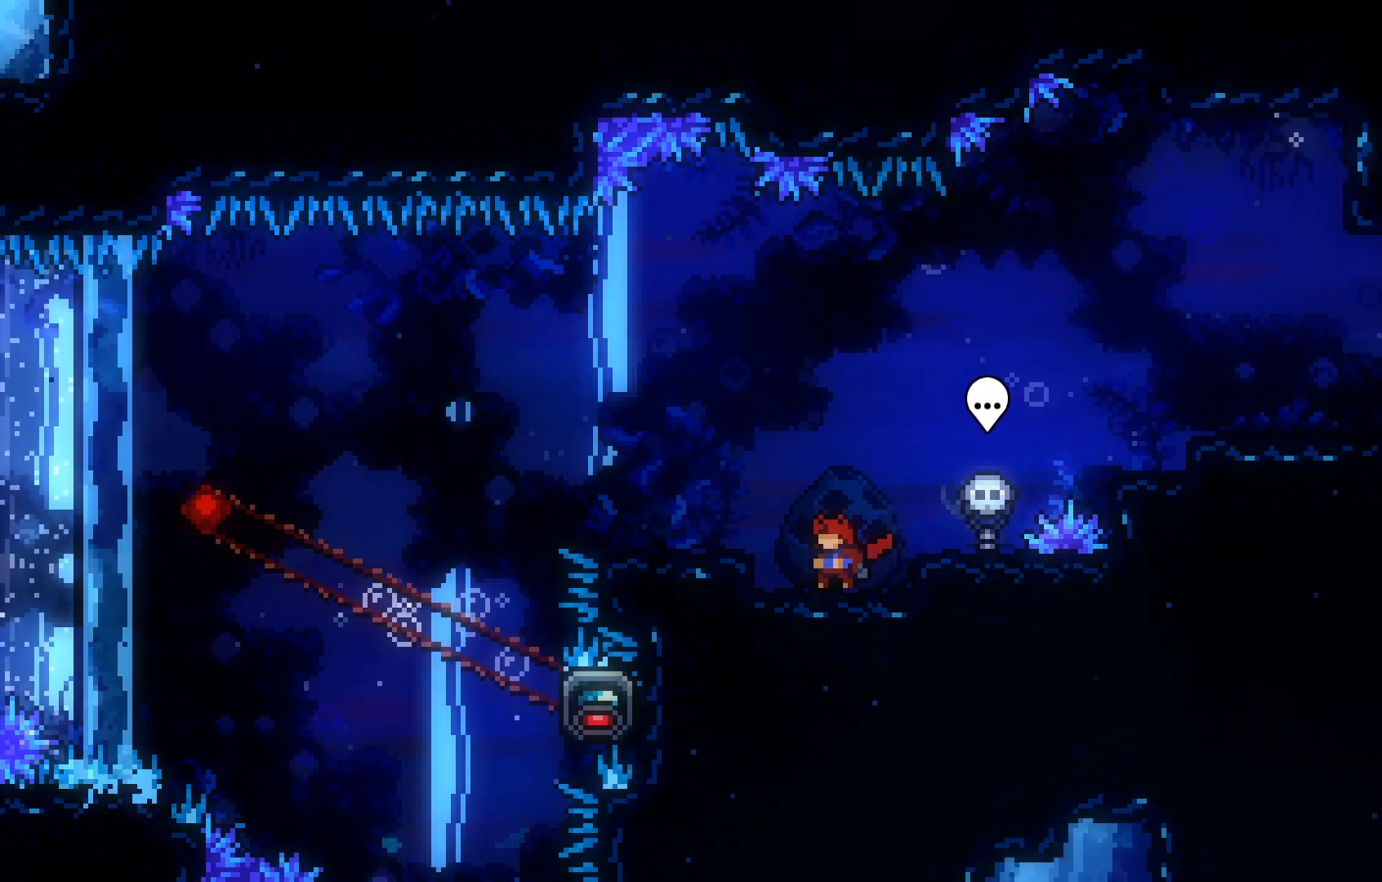
{"keys": [], "events": []}
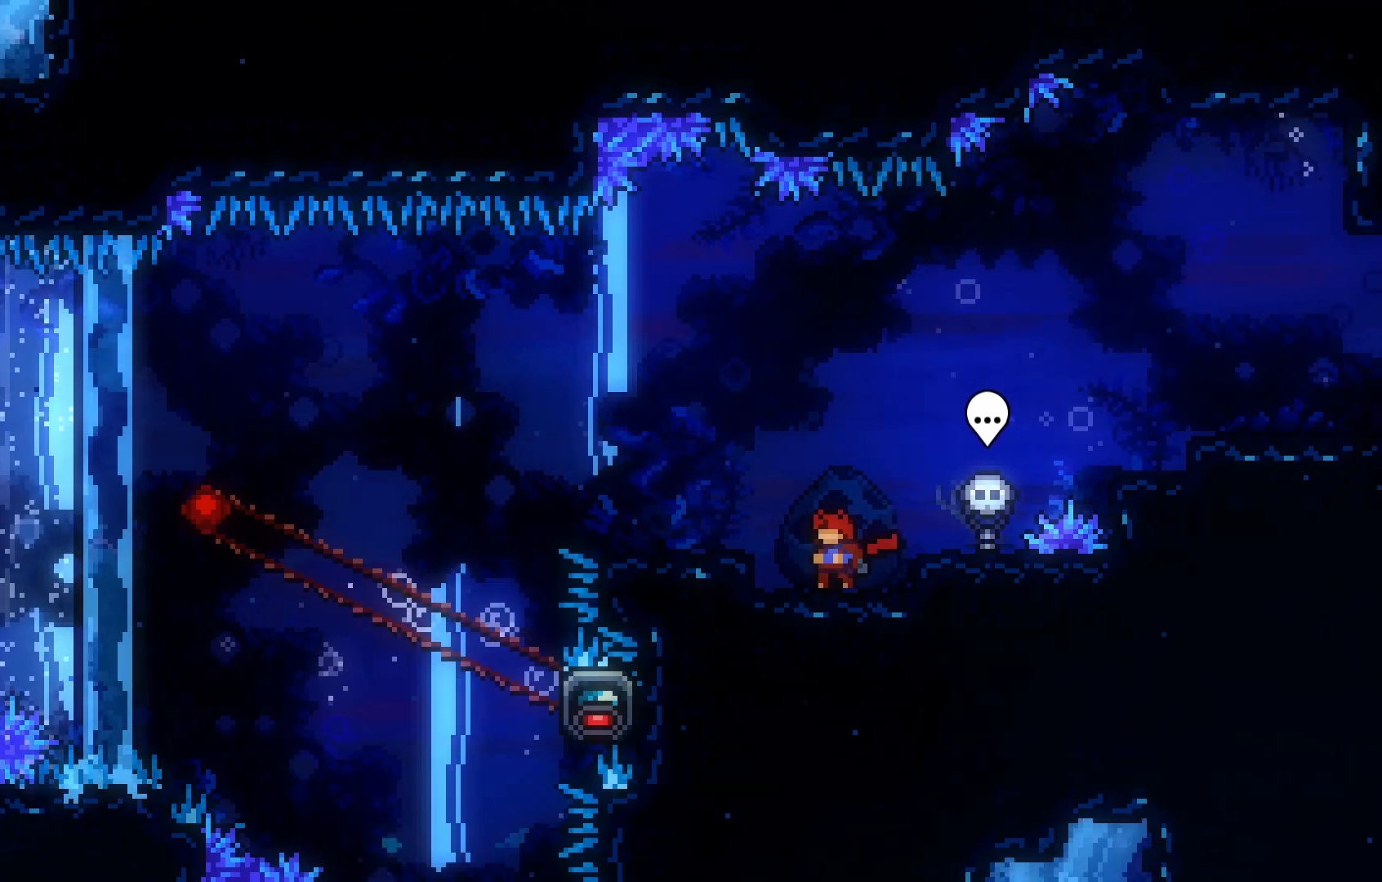
{"keys": [], "events": []}
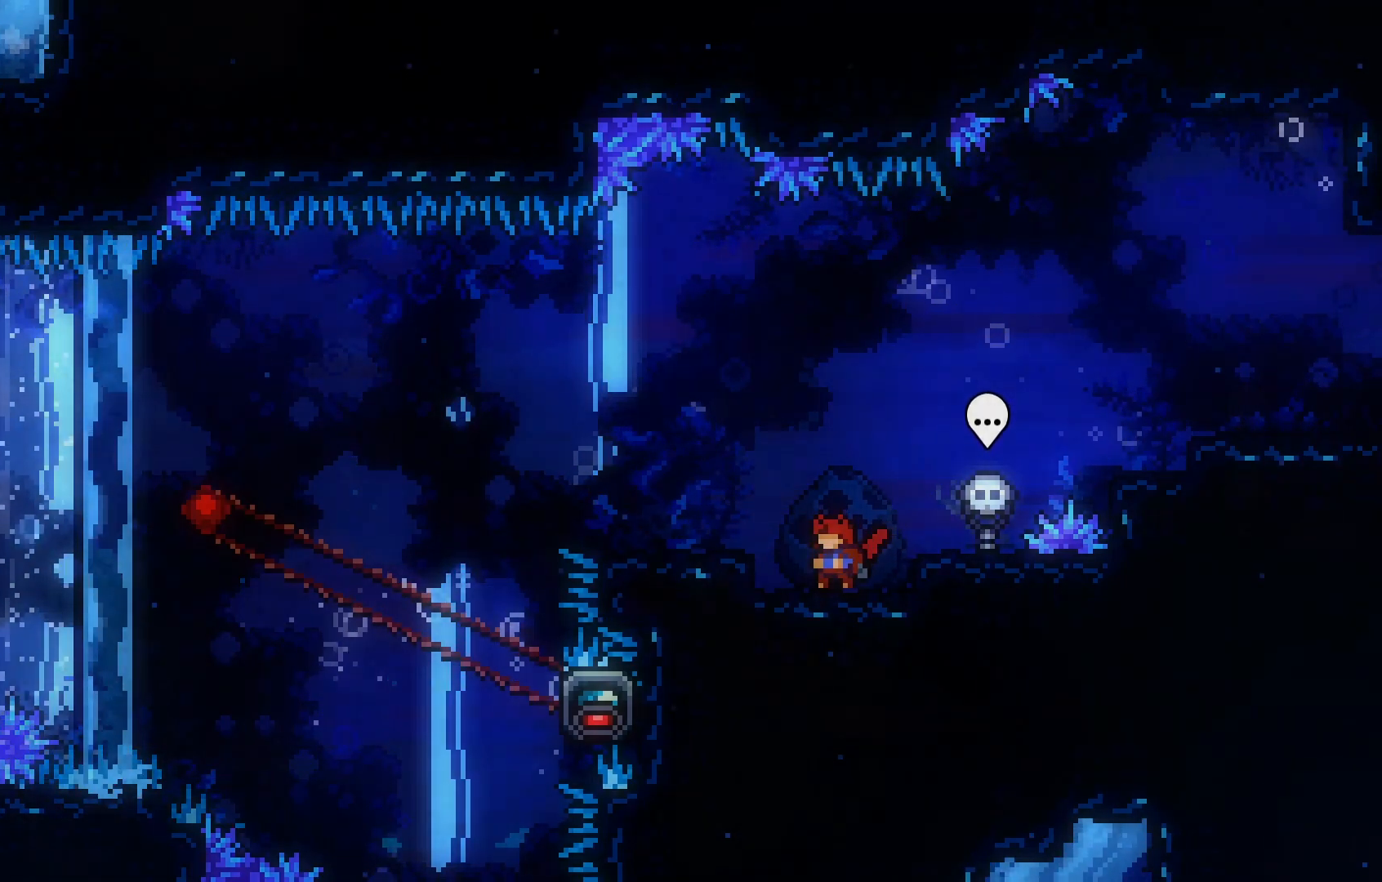
{"keys": [], "events": [[350, "left", "down"], [433, "left", "up"]]}
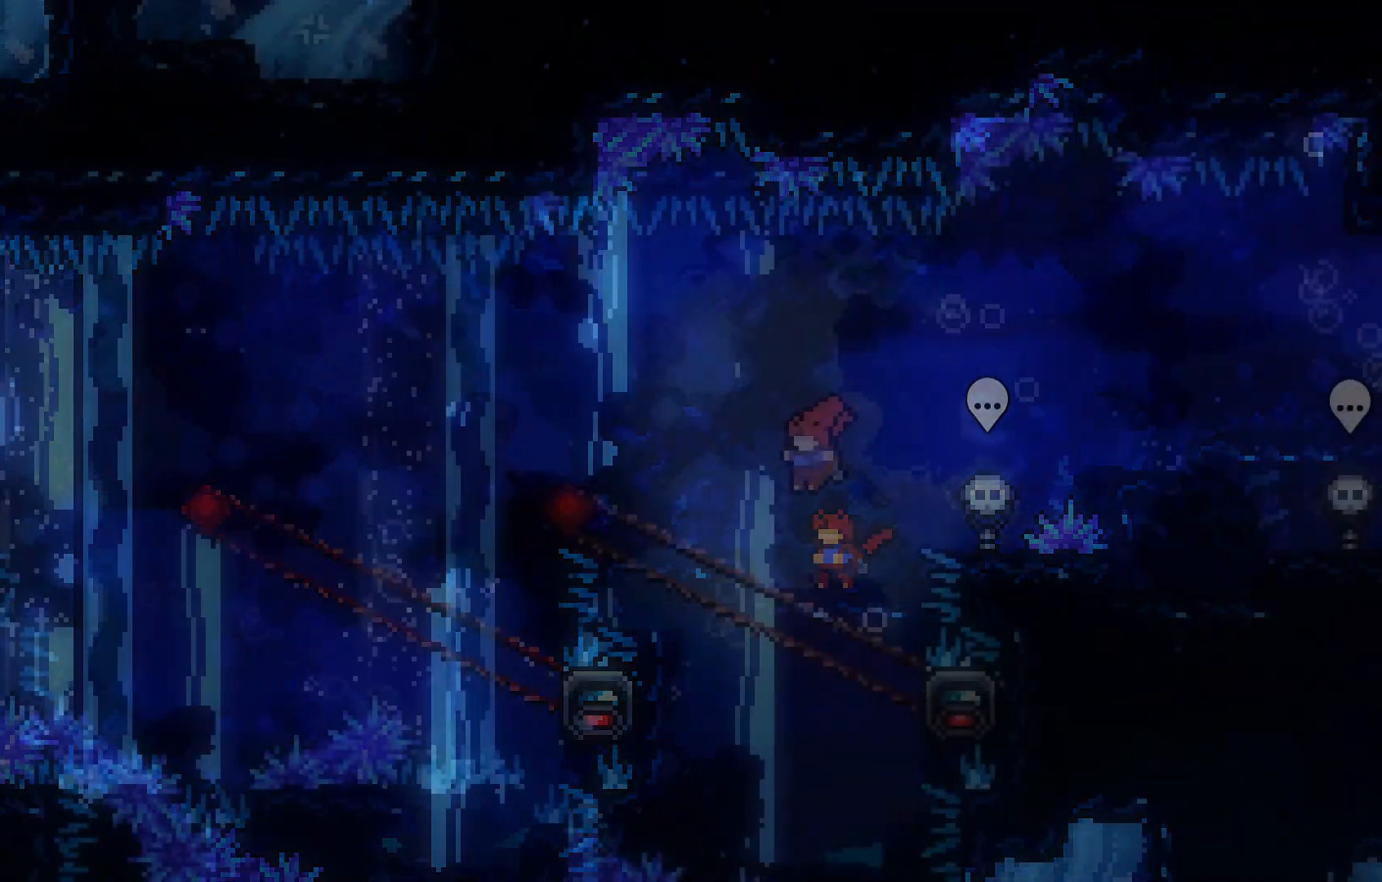
{"keys": ["grab", "up"], "events": [[117, "right", "down"], [250, "up", "down"], [317, "grab", "down"], [467, "right", "up"]]}
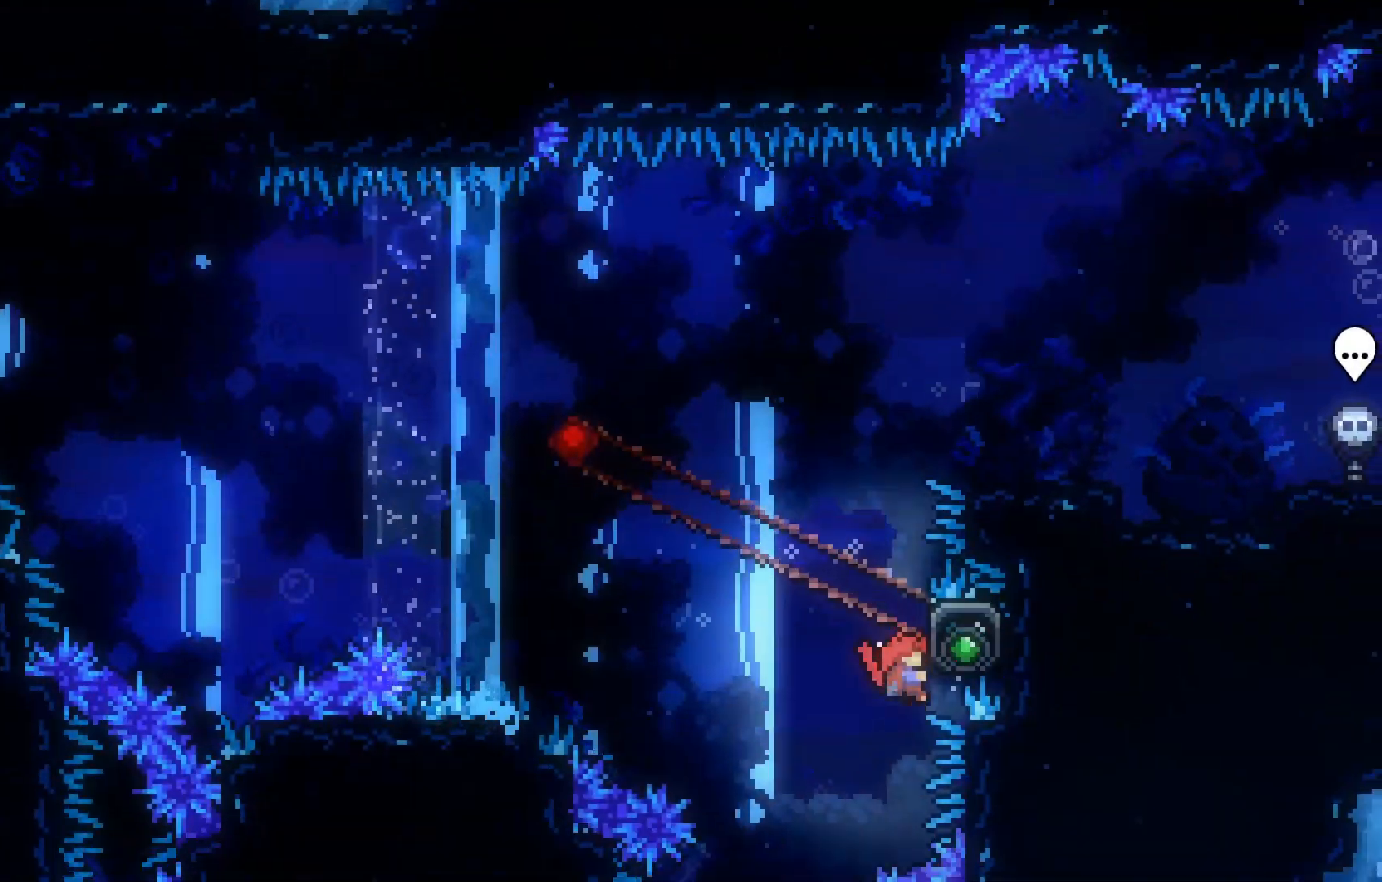
{"keys": ["grab", "jump", "left"], "events": [[150, "up", "up"], [317, "left", "down"], [467, "jump", "down"]]}
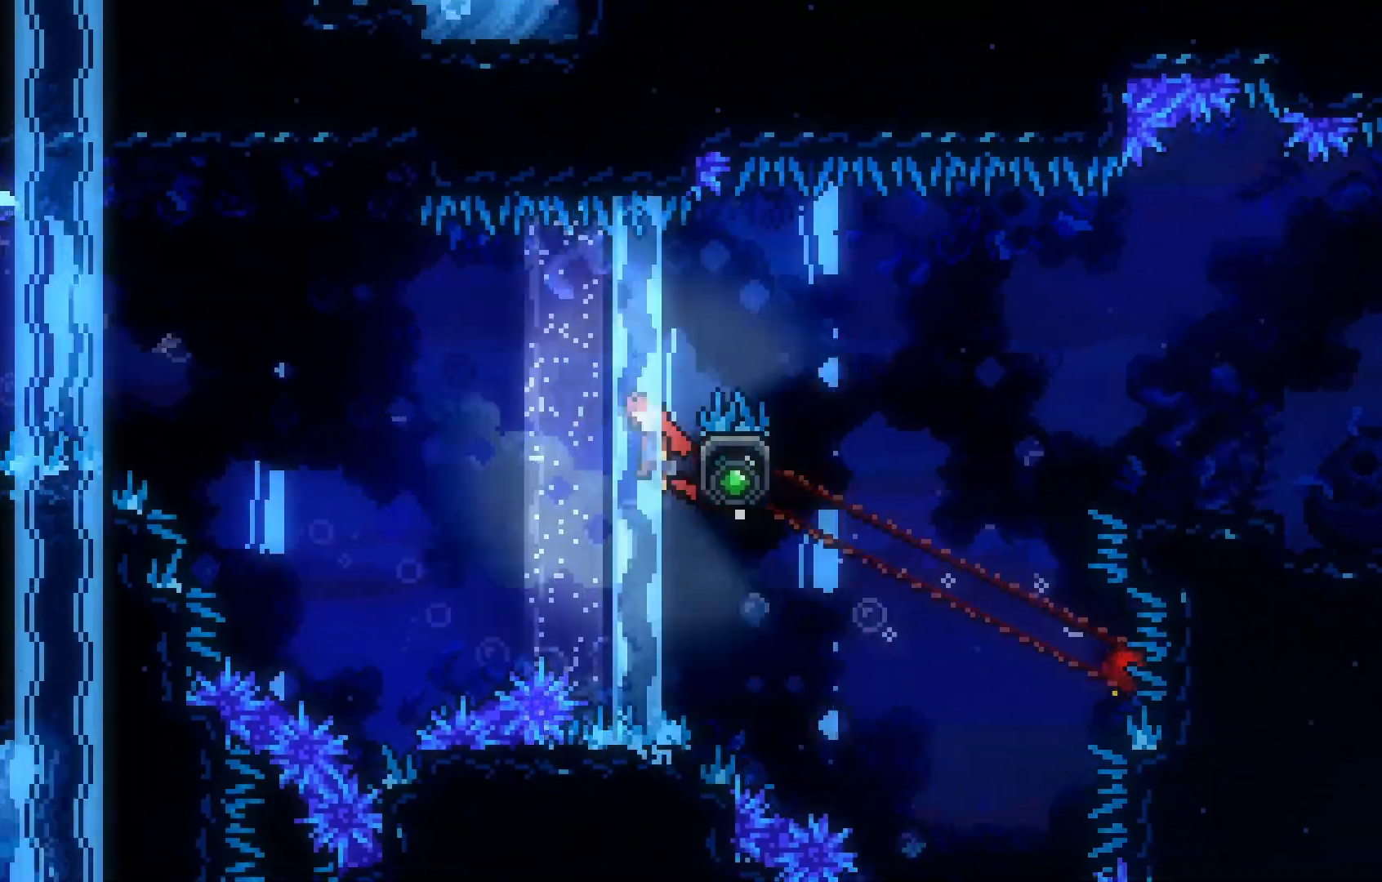
{"keys": ["grab", "left"], "events": [[483, "jump", "up"]]}
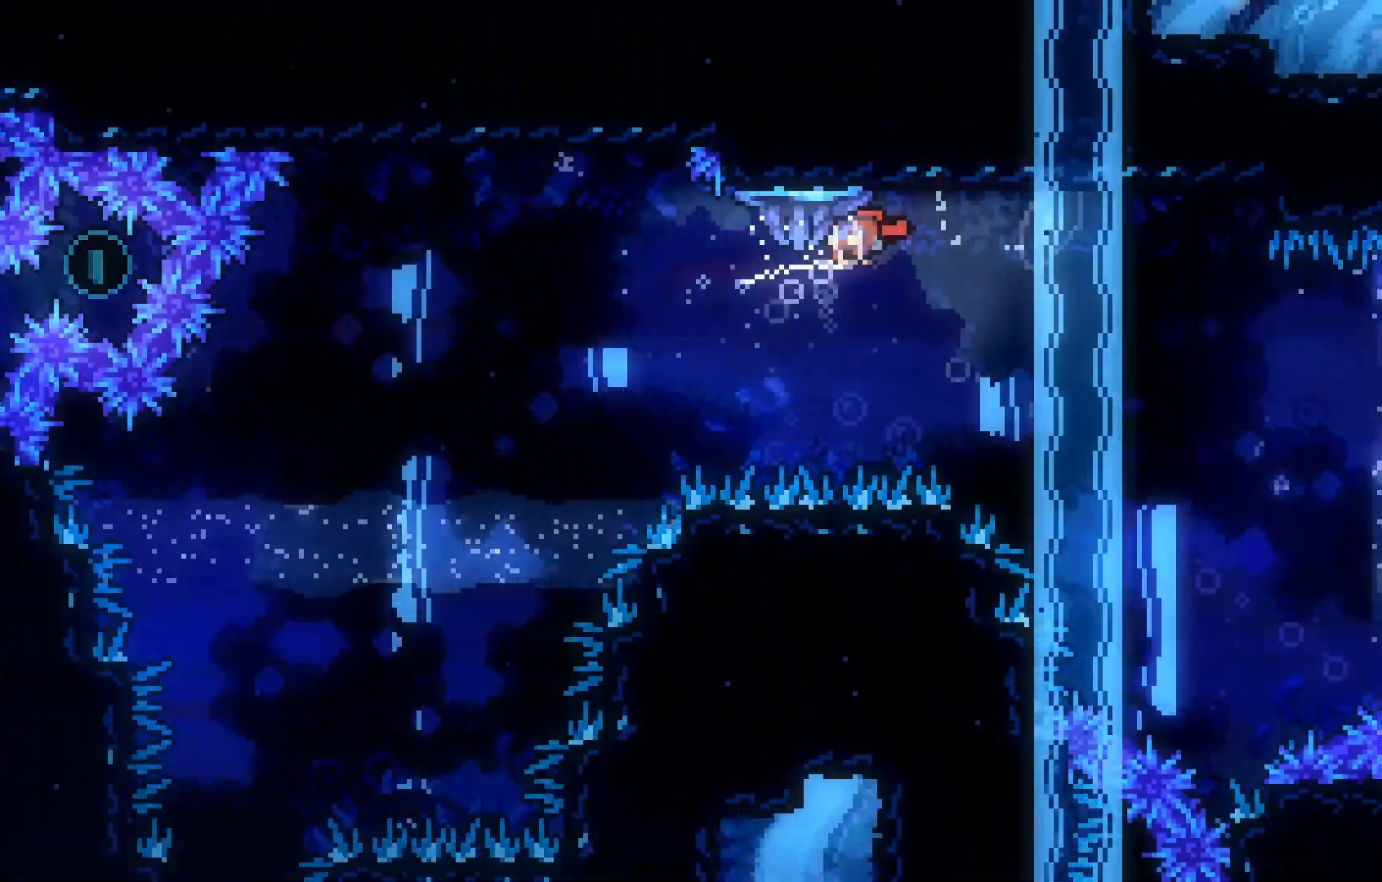
{"keys": ["grab", "left"], "events": []}
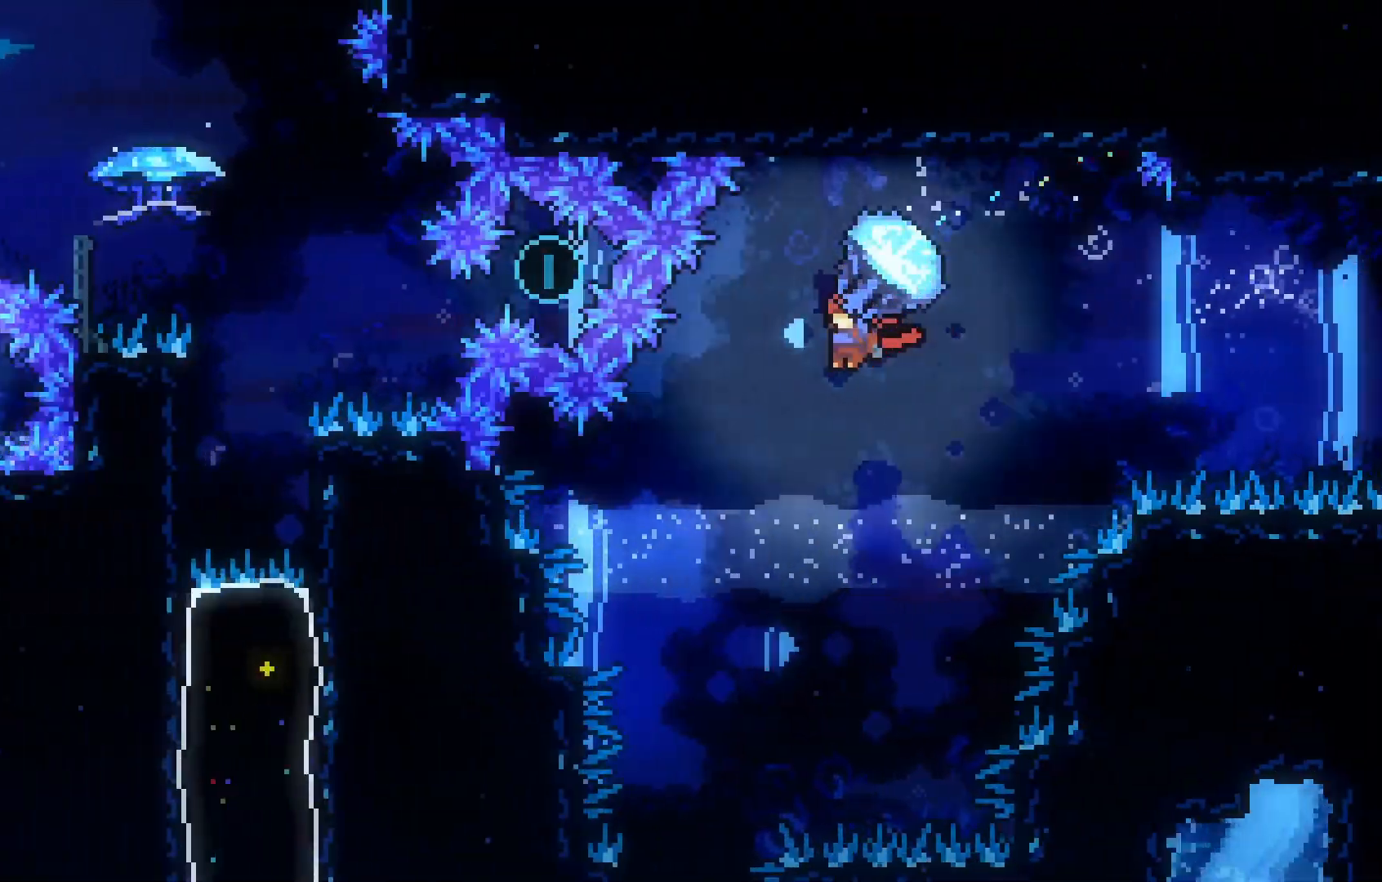
{"keys": [], "events": [[100, "left", "up"], [150, "grab", "up"]]}
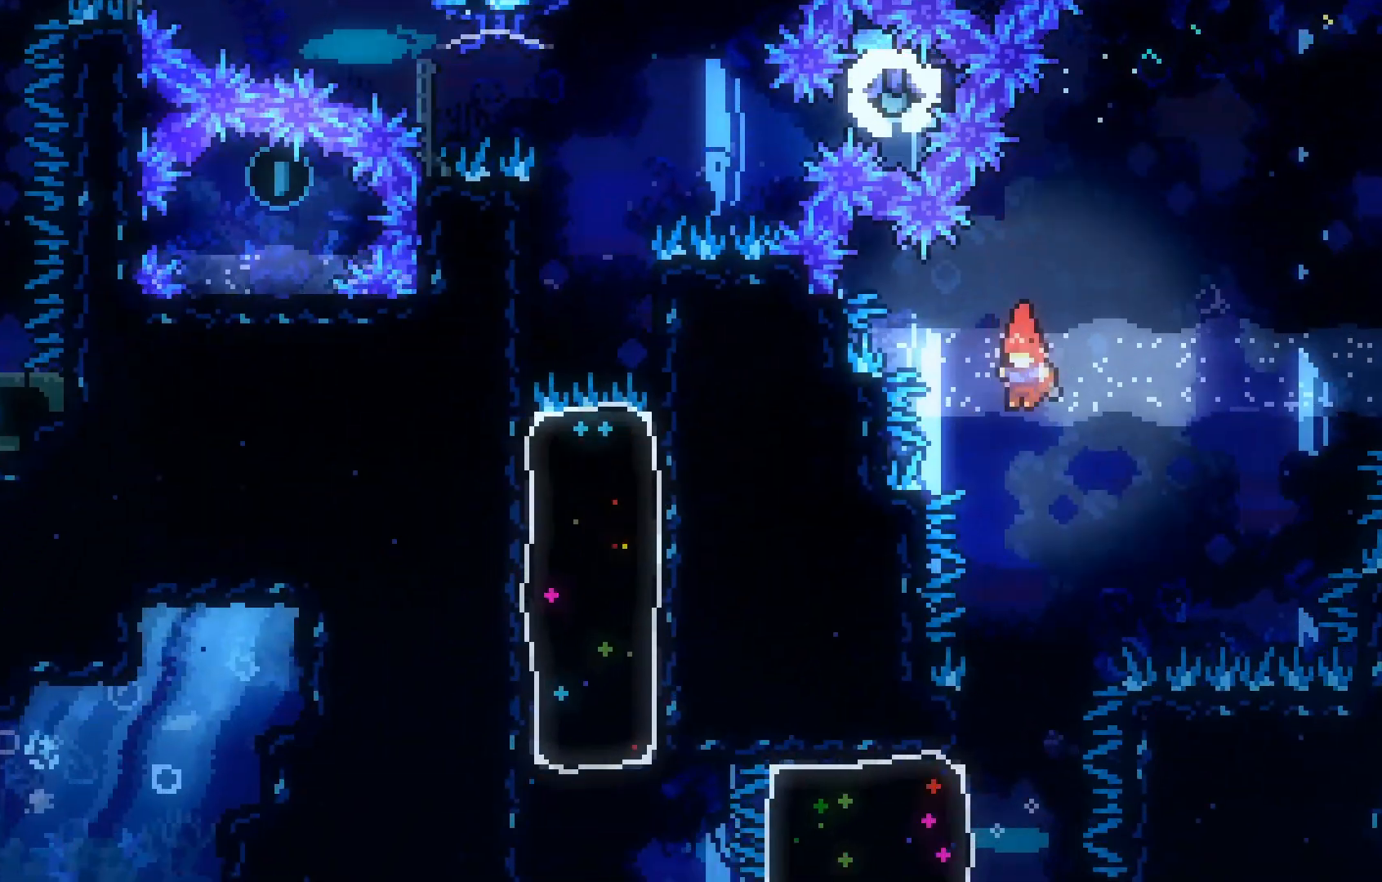
{"keys": ["left"], "events": [[483, "left", "down"]]}
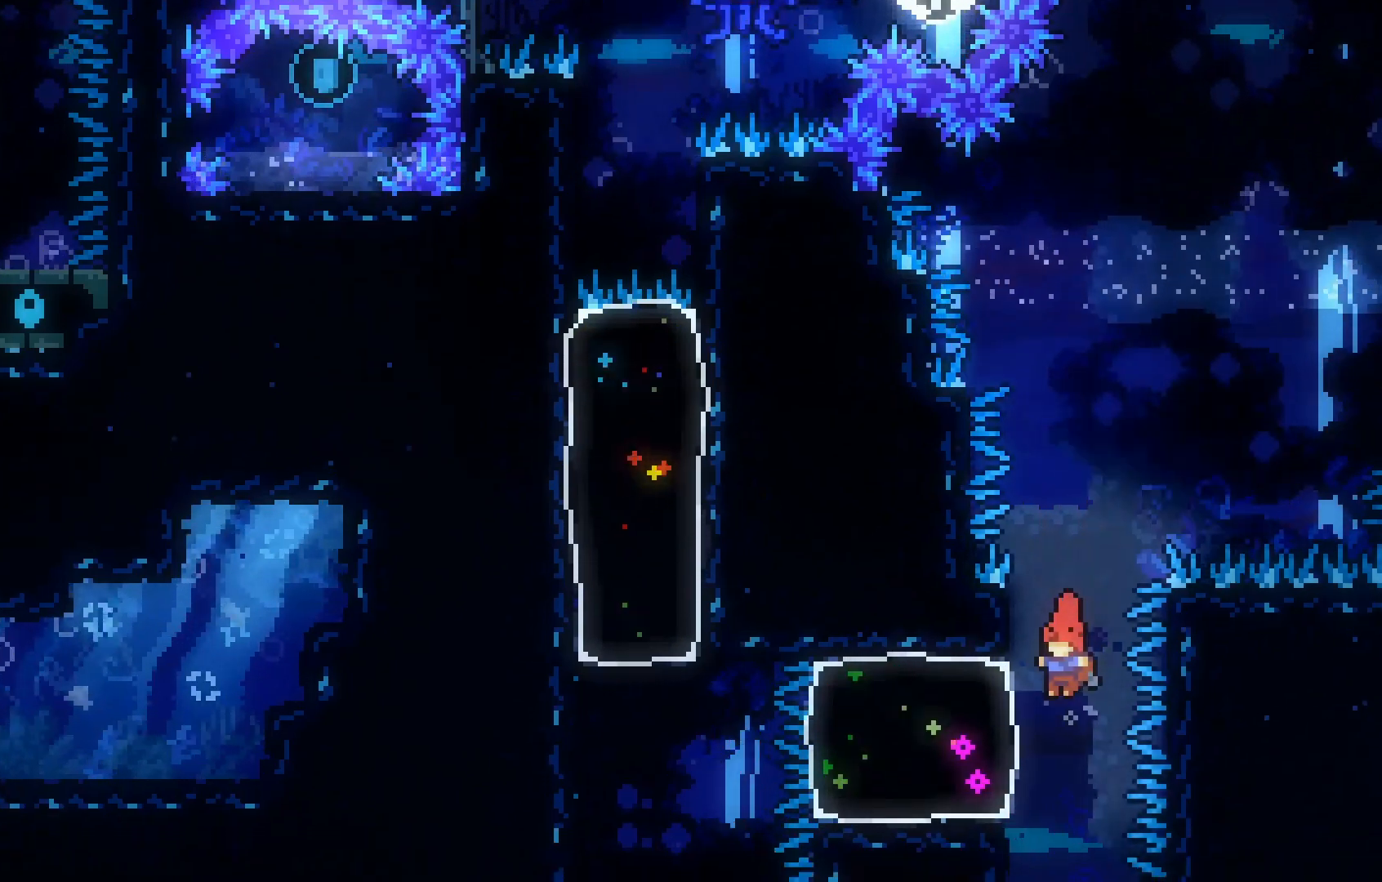
{"keys": ["left"], "events": [[133, "dash", "down"], [233, "dash", "up"]]}